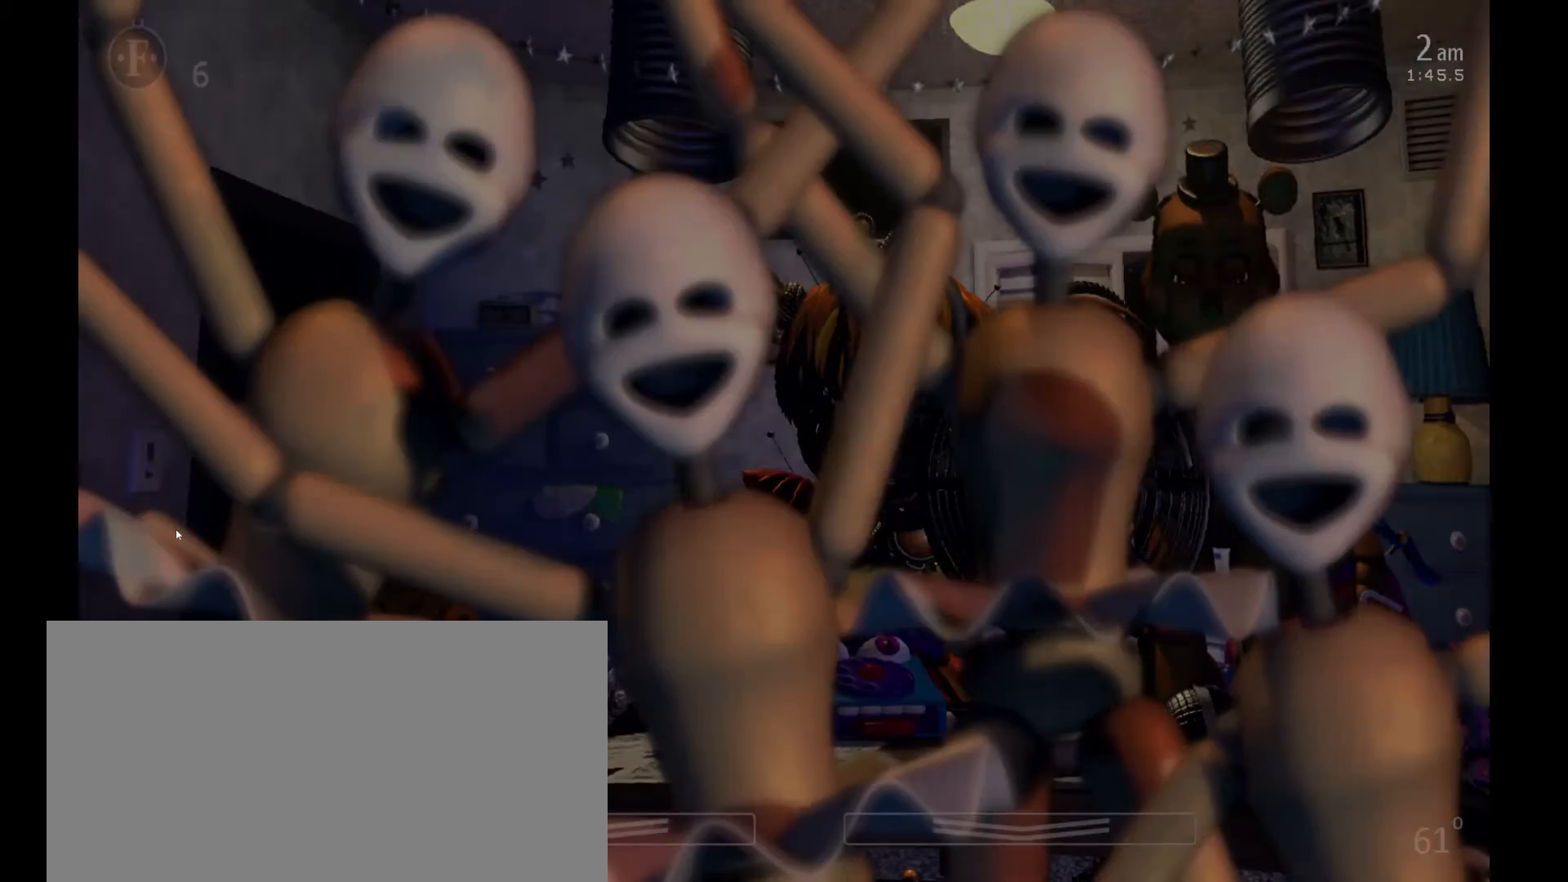
Gameplay with keyboard and mouse; each line is a JSON object with the keys and mouse buttons held at the frame after it. "events" lists presses ("down") and releases ("up") of "1", "2", "3", "4", "5", "6", "a", "c", "d", "f", "l", "o", "return", "s", "space", "w", "x", "z", "mouse_left", "mouse_wheel" and "mouse_right" between this image and that frame as [ms after this image, input, new state], when the widget could be followed in between. "mouse_left", "mouse_wheel", "mouse_right" = the "left", "wheel", "right" buttons of the "mouse" list. No other keys are recorded. "wheel" means that the mouse wheel is clicked or scrolled. Mouse movement is not recorded.
{"keys": [], "mouse": [], "events": []}
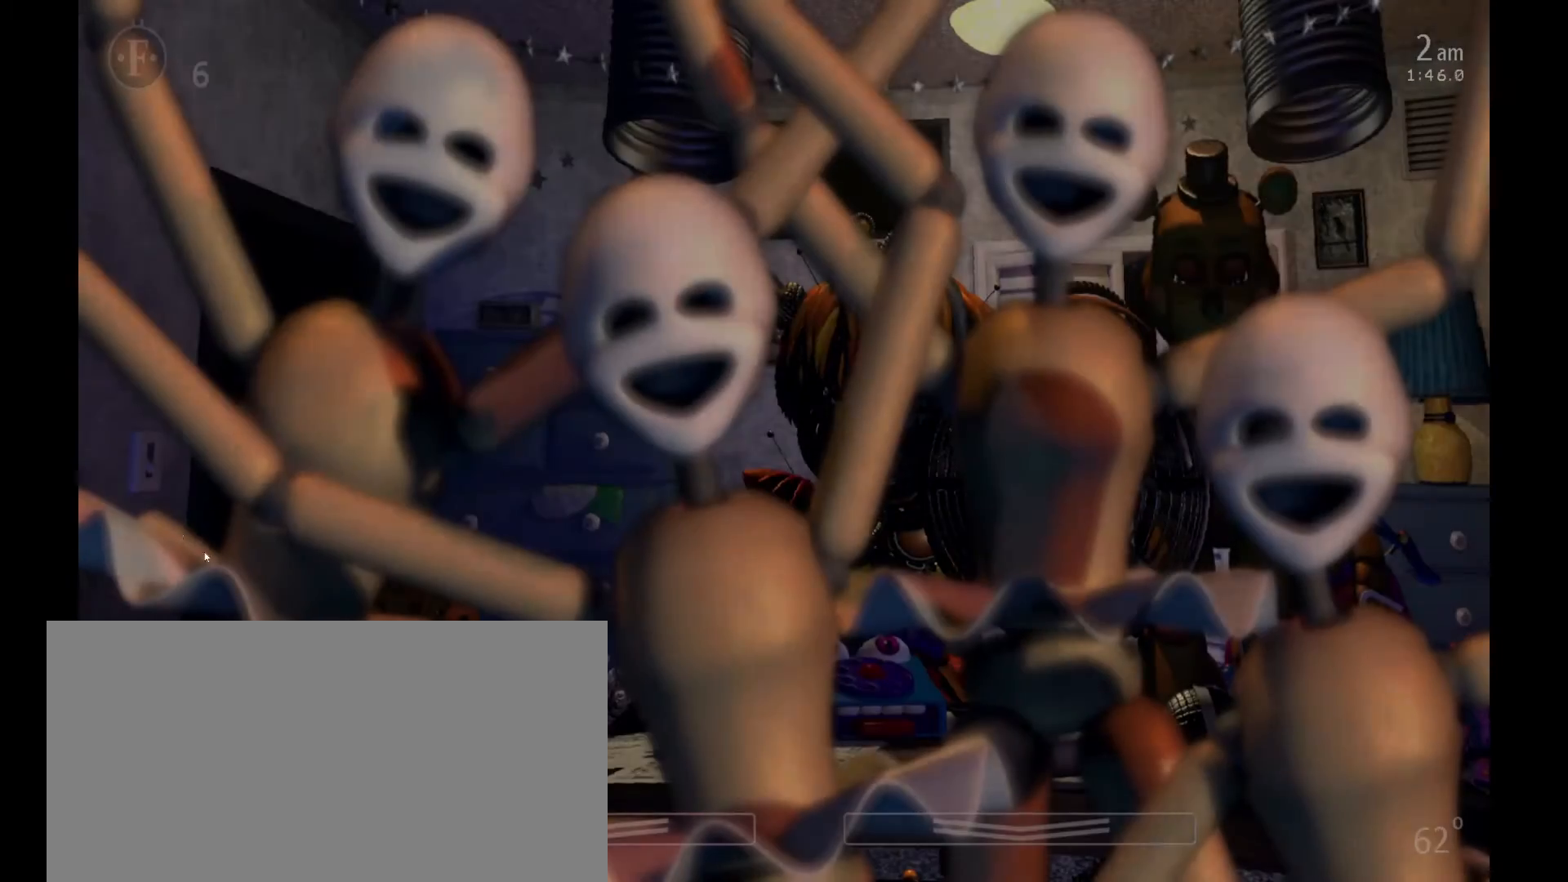
{"keys": [], "mouse": [], "events": []}
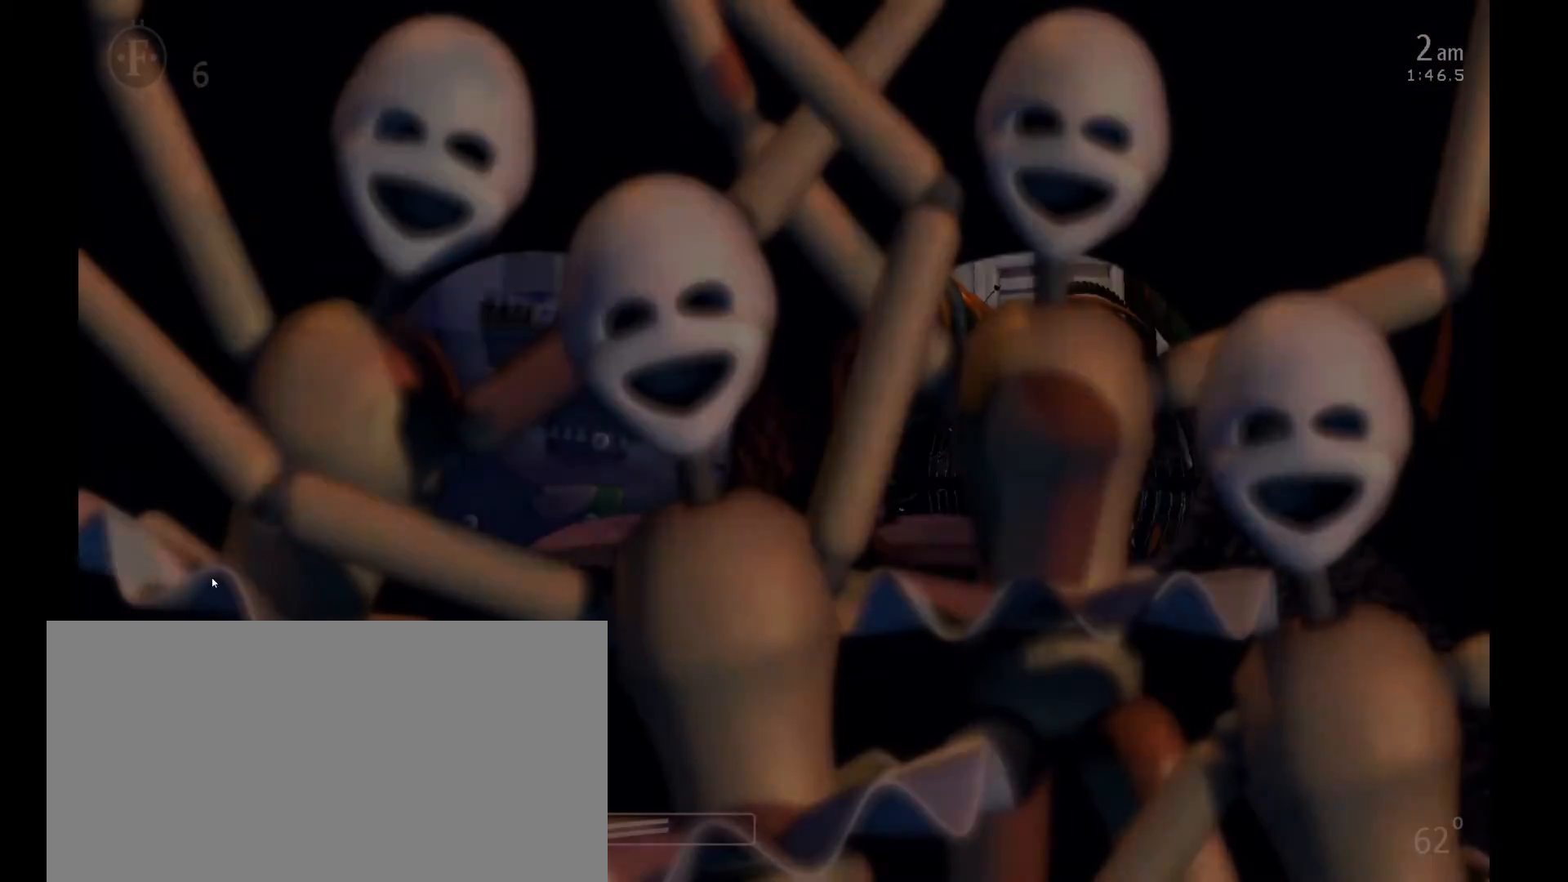
{"keys": [], "mouse": [], "events": [[133, "z", "down"], [467, "z", "up"]]}
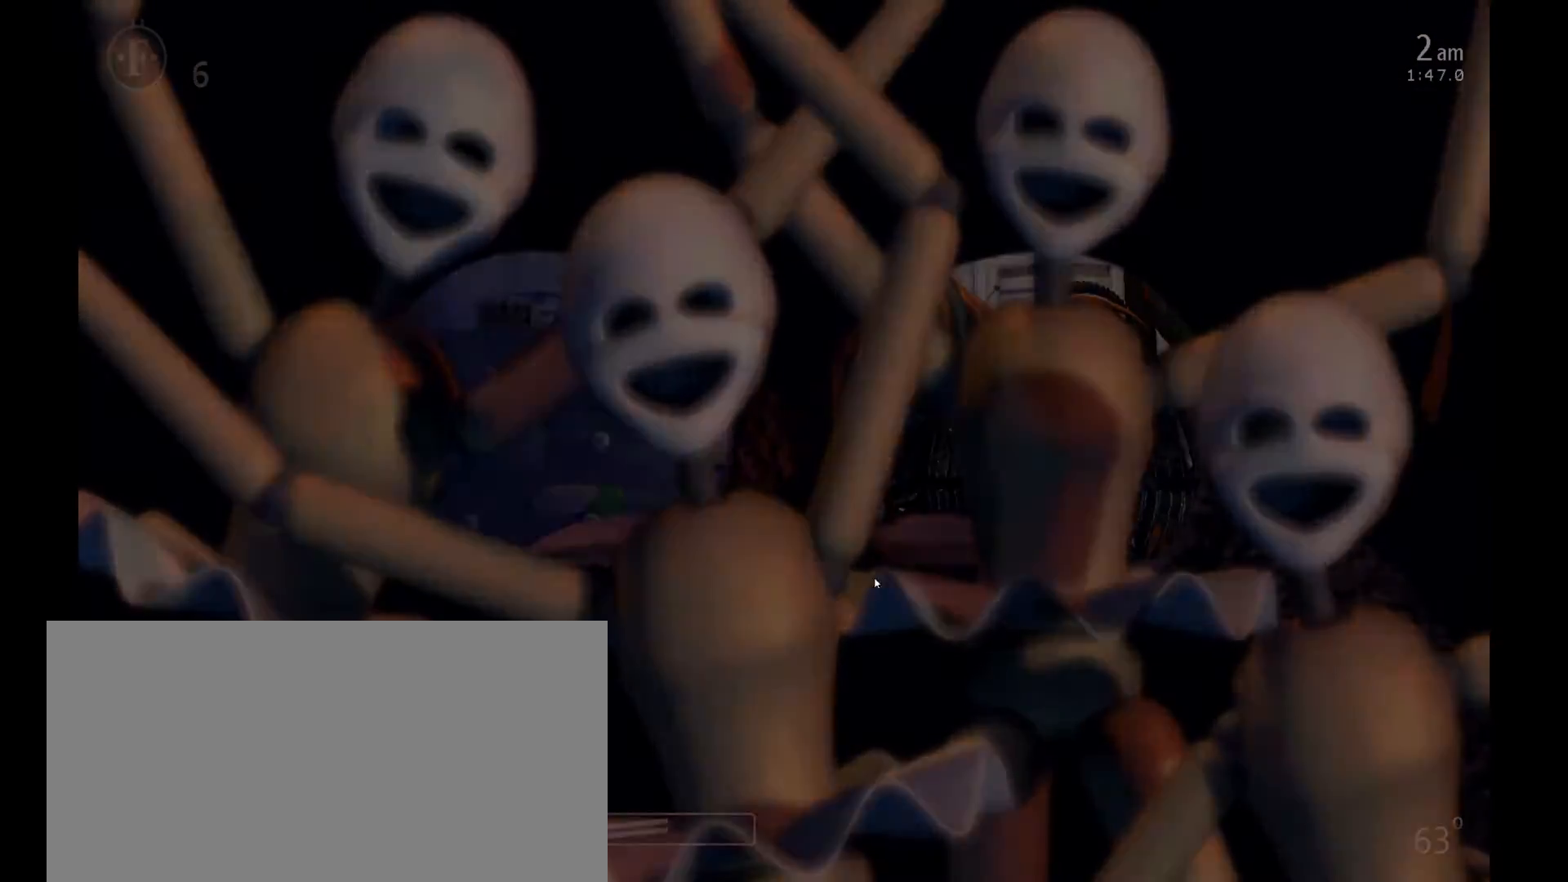
{"keys": [], "mouse": [], "events": []}
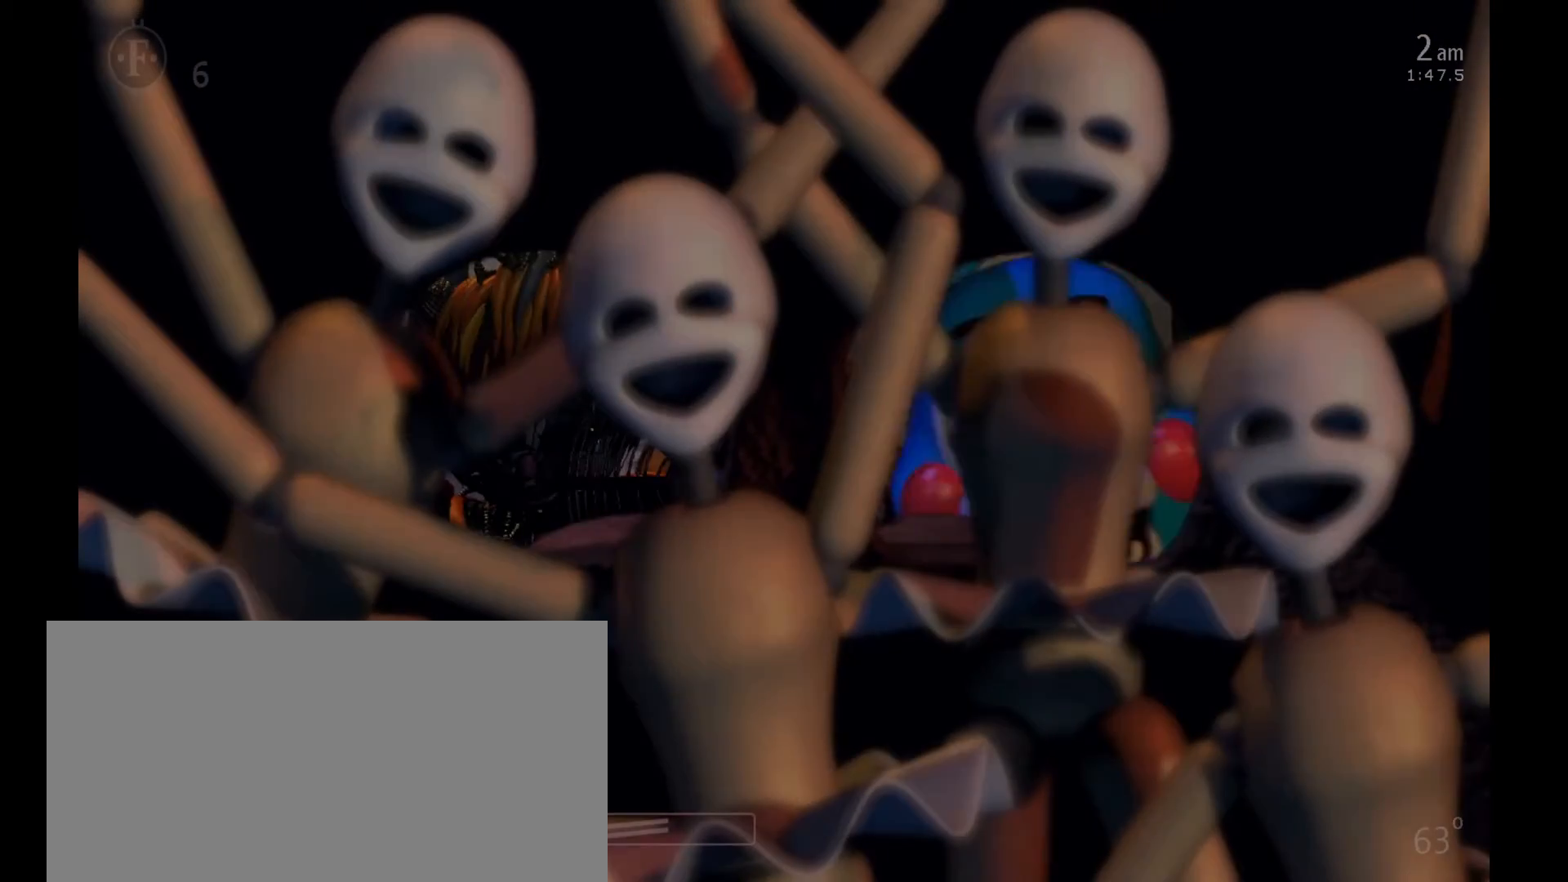
{"keys": [], "mouse": [], "events": []}
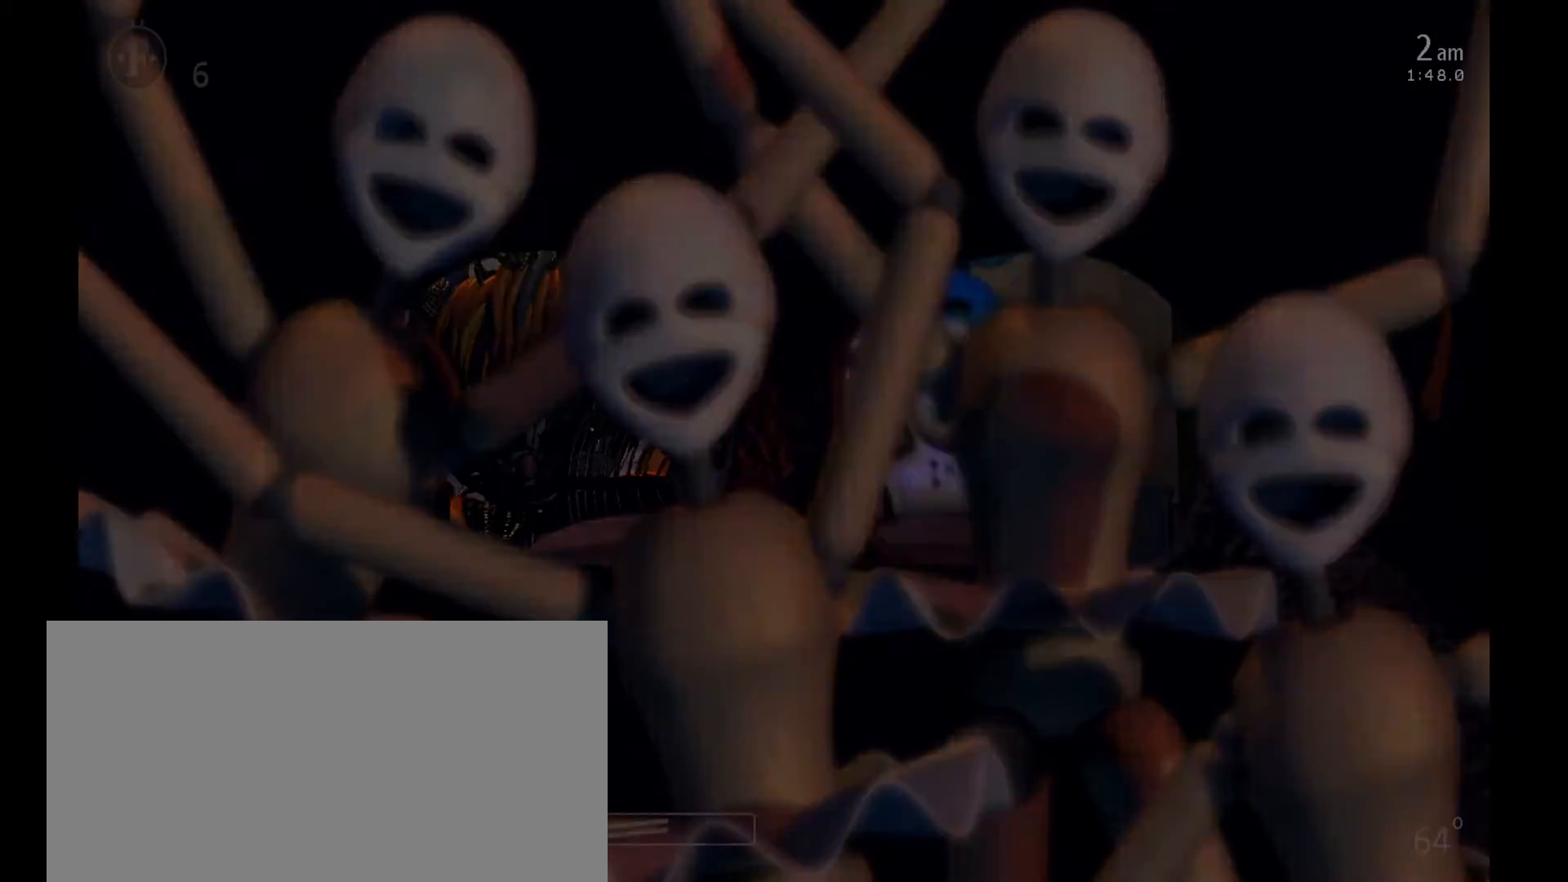
{"keys": [], "mouse": [], "events": []}
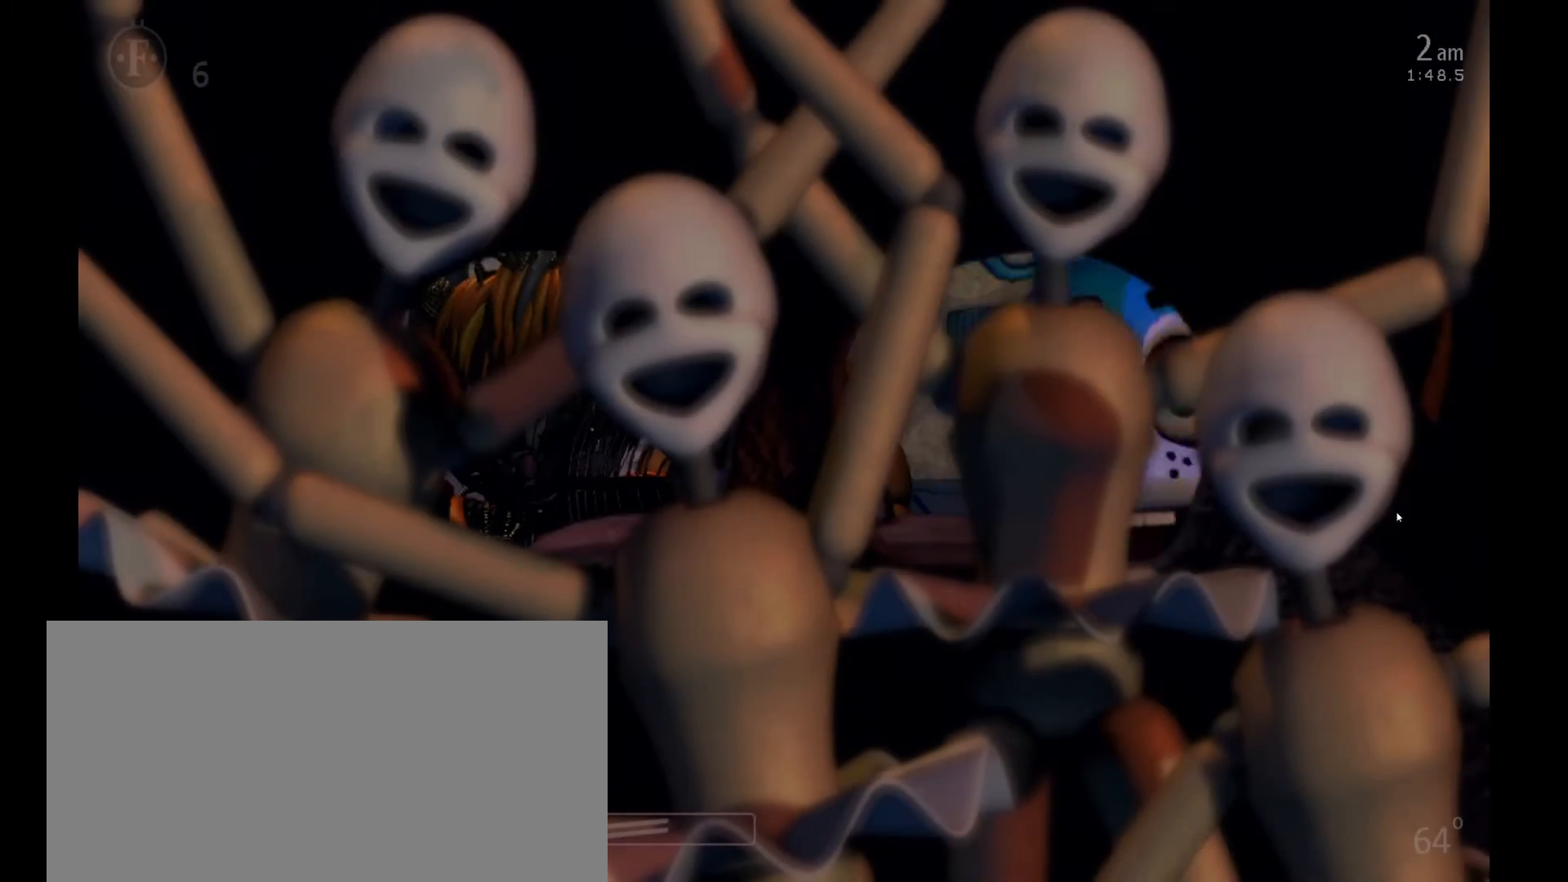
{"keys": [], "mouse": [], "events": []}
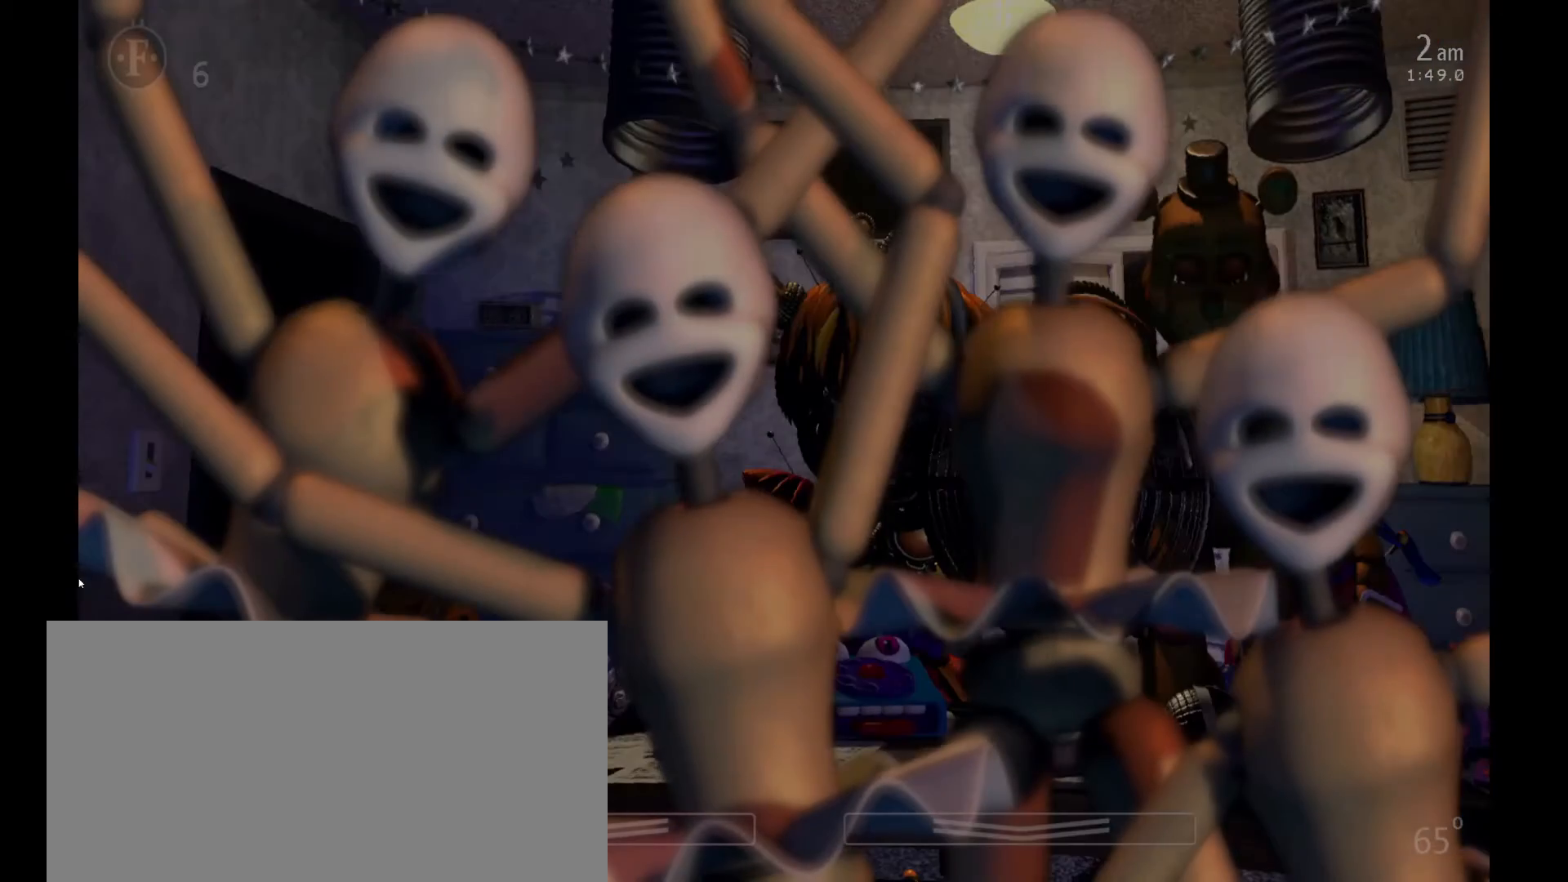
{"keys": [], "mouse": [], "events": []}
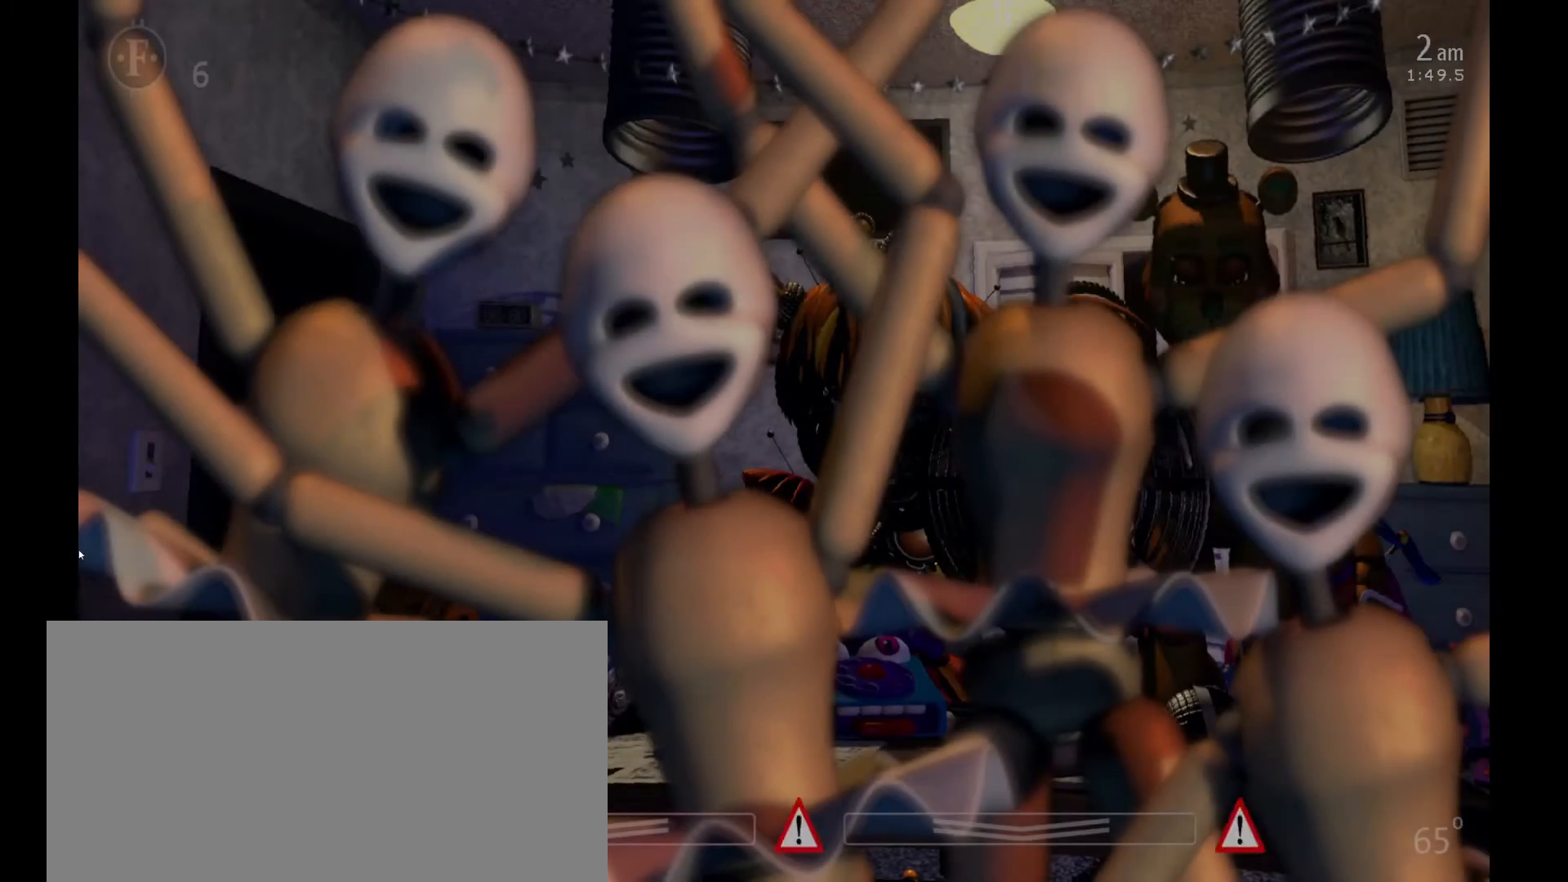
{"keys": [], "mouse": [], "events": []}
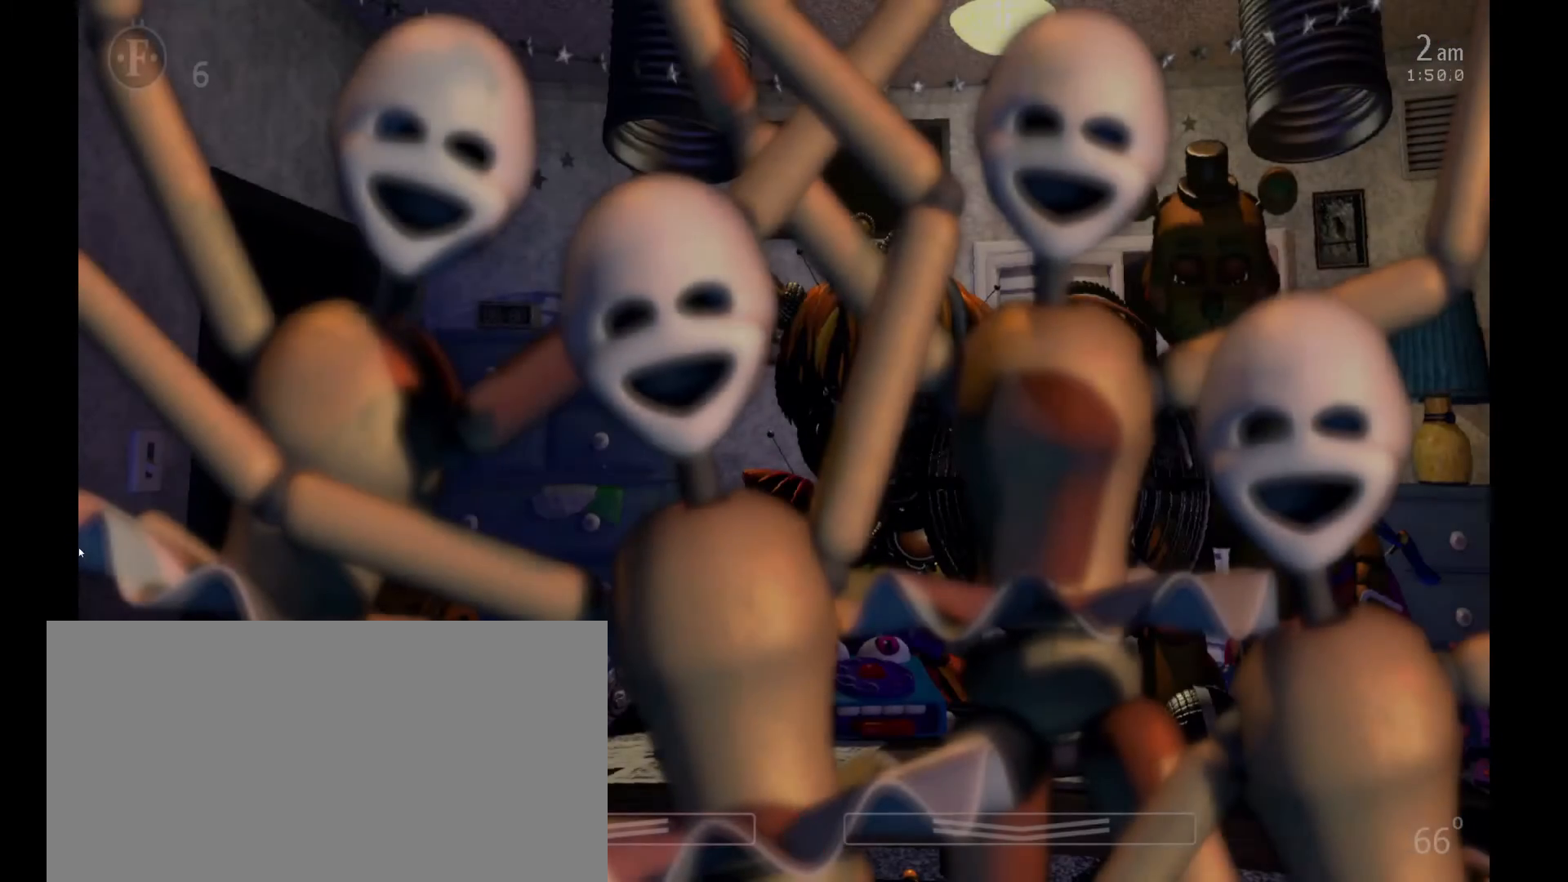
{"keys": [], "mouse": [], "events": []}
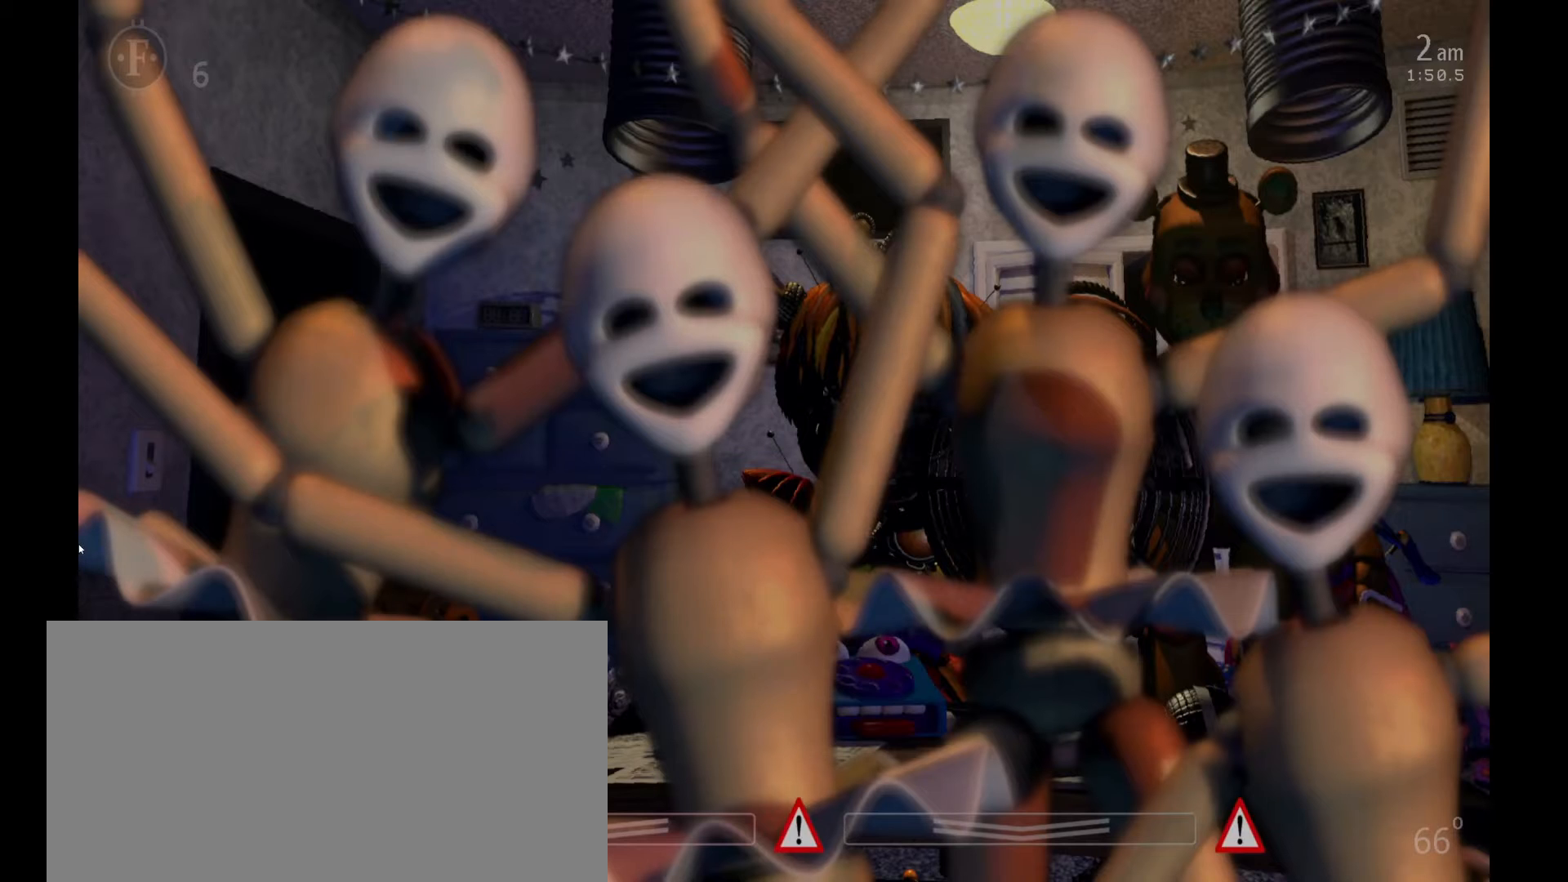
{"keys": [], "mouse": [], "events": []}
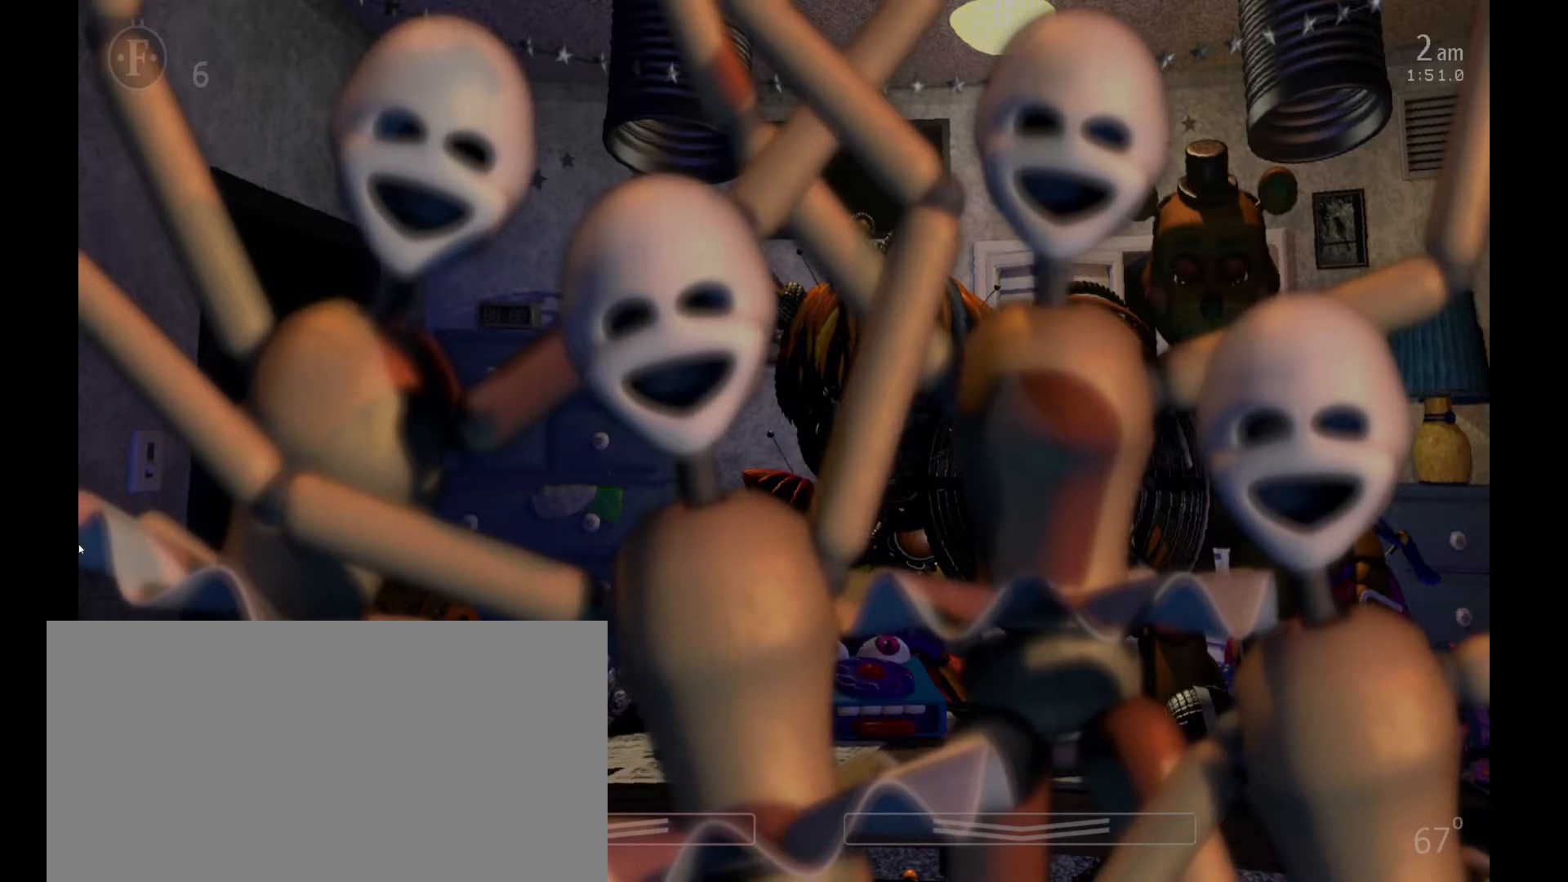
{"keys": [], "mouse": [], "events": []}
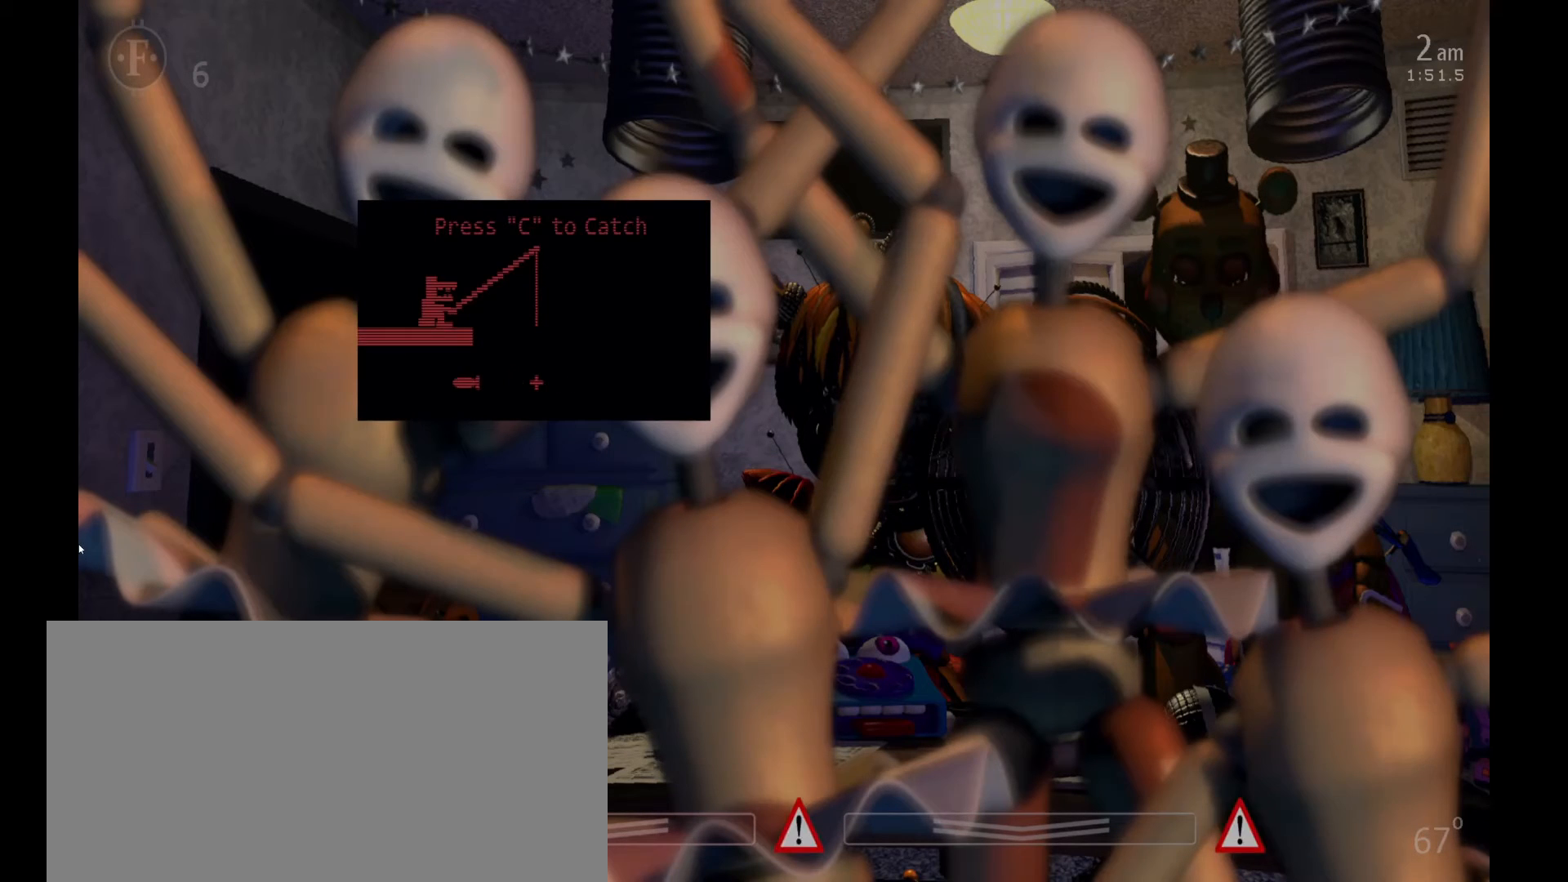
{"keys": ["c"], "mouse": [], "events": [[500, "c", "down"]]}
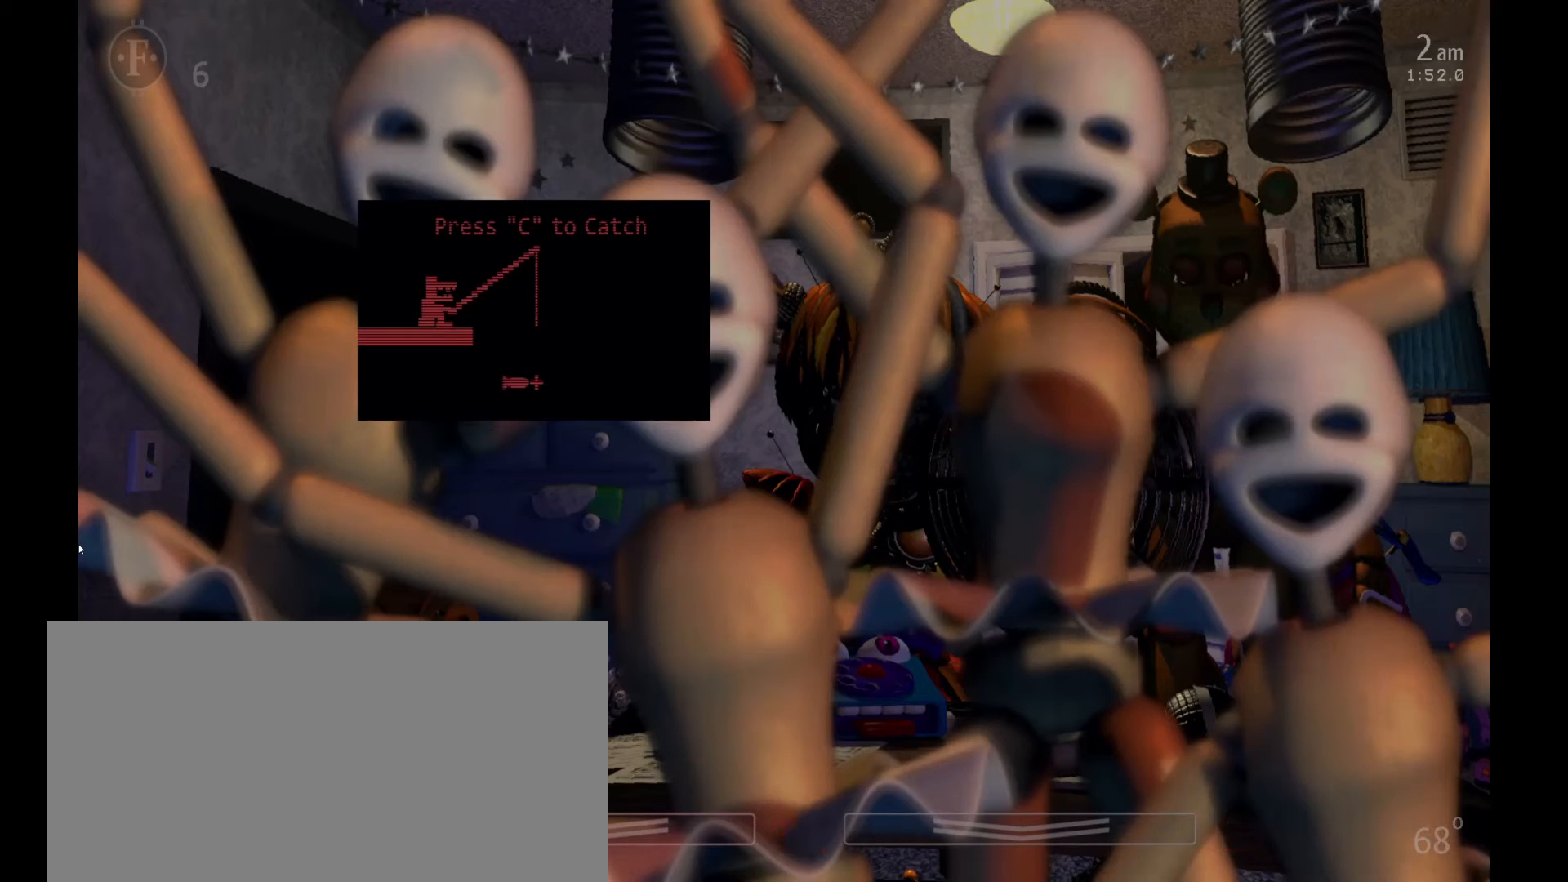
{"keys": [], "mouse": [], "events": [[133, "c", "up"]]}
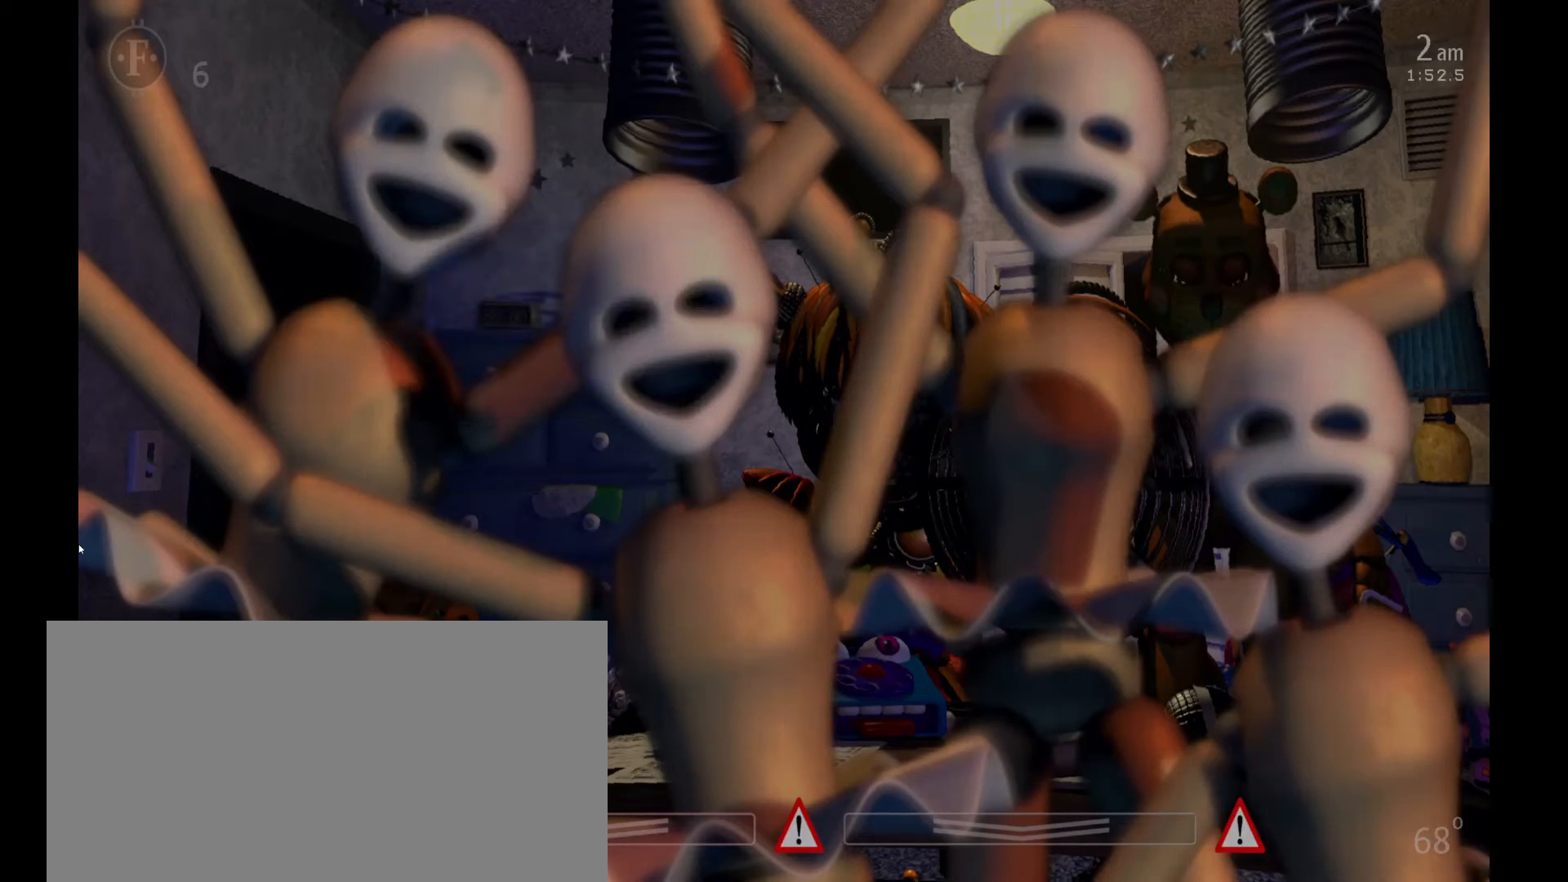
{"keys": ["z"], "mouse": [], "events": [[433, "z", "down"]]}
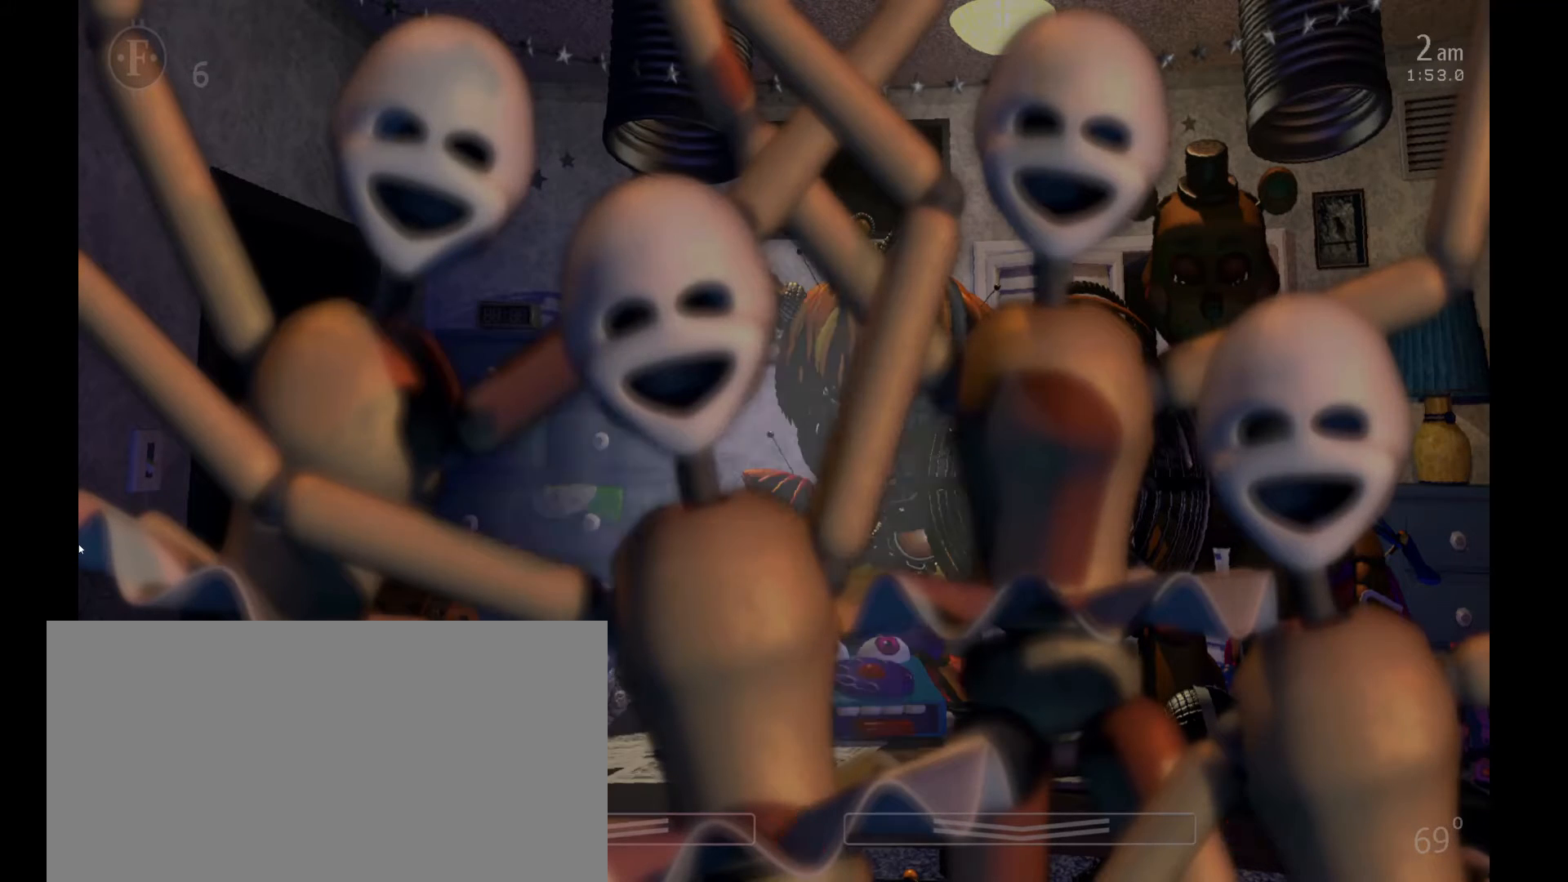
{"keys": [], "mouse": [], "events": [[33, "z", "up"], [133, "a", "down"], [200, "a", "up"]]}
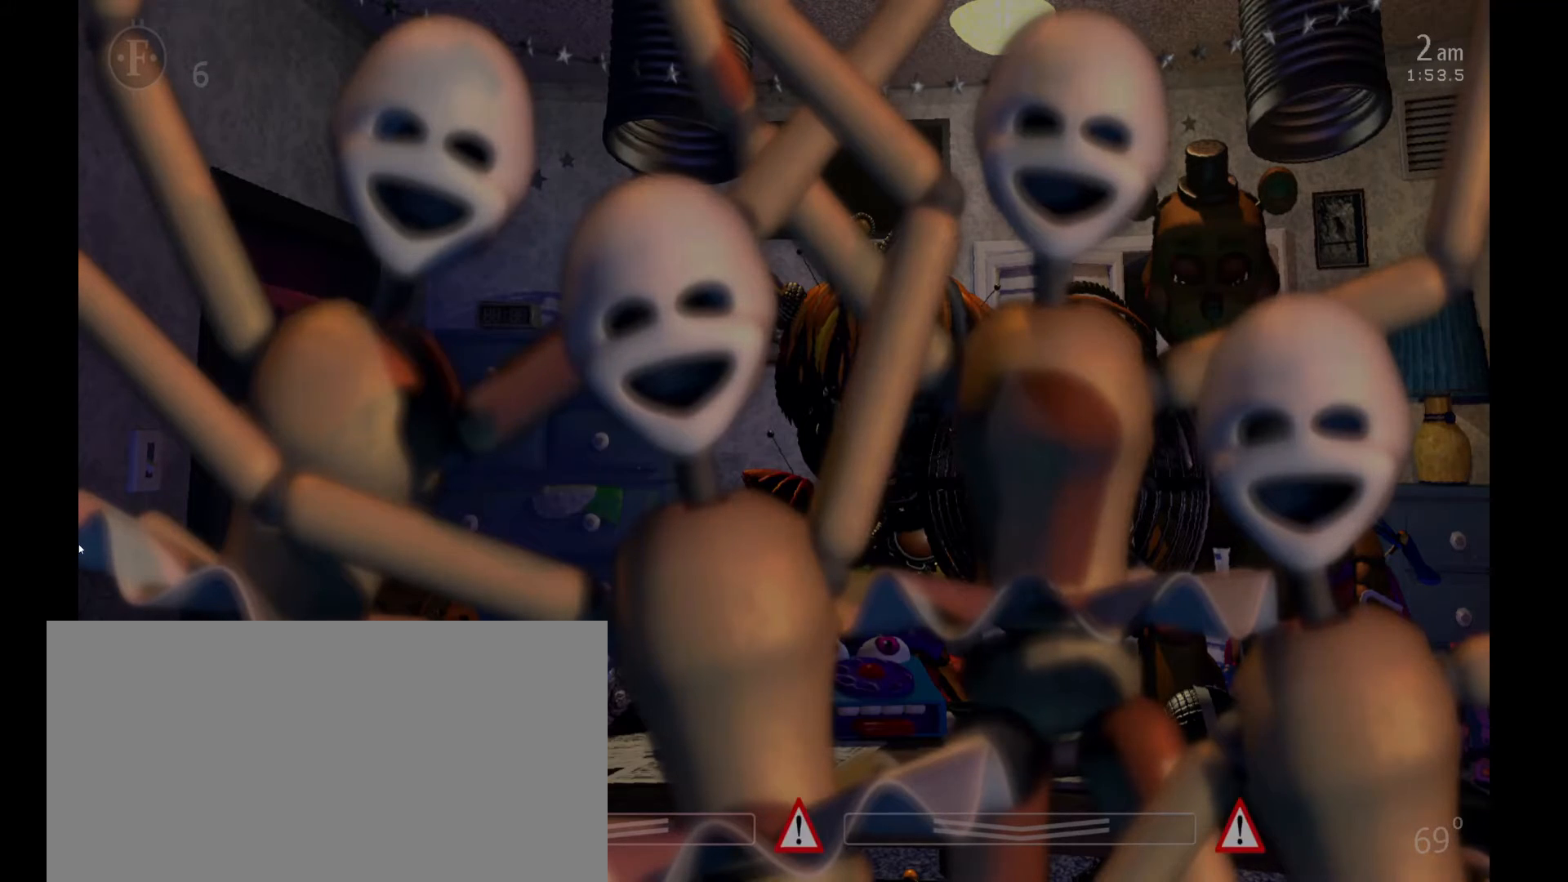
{"keys": [], "mouse": [], "events": [[233, "a", "down"], [367, "a", "up"]]}
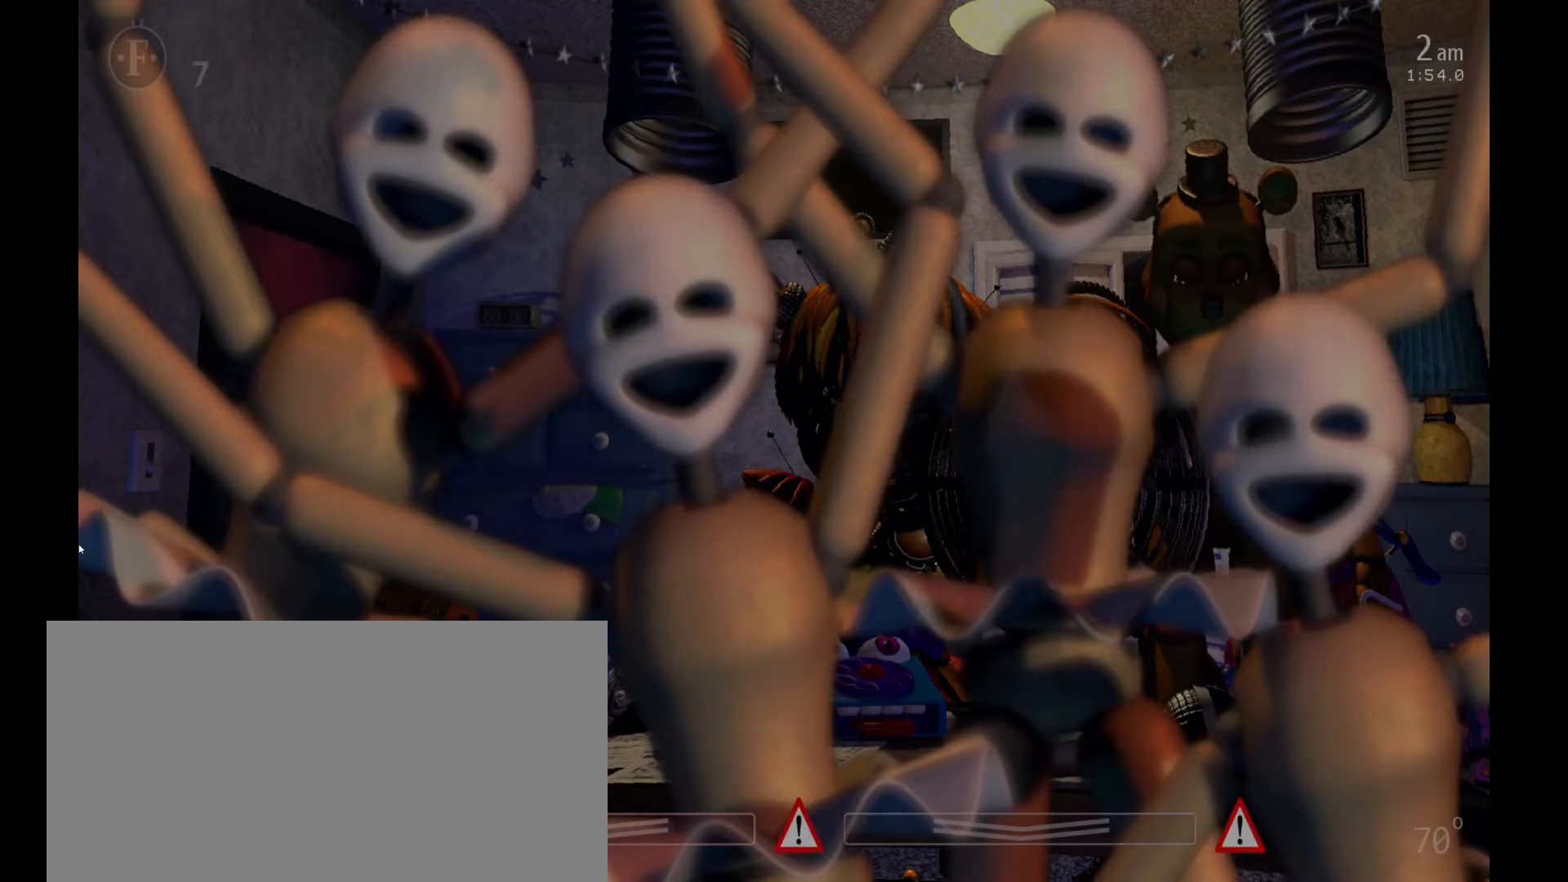
{"keys": [], "mouse": [], "events": []}
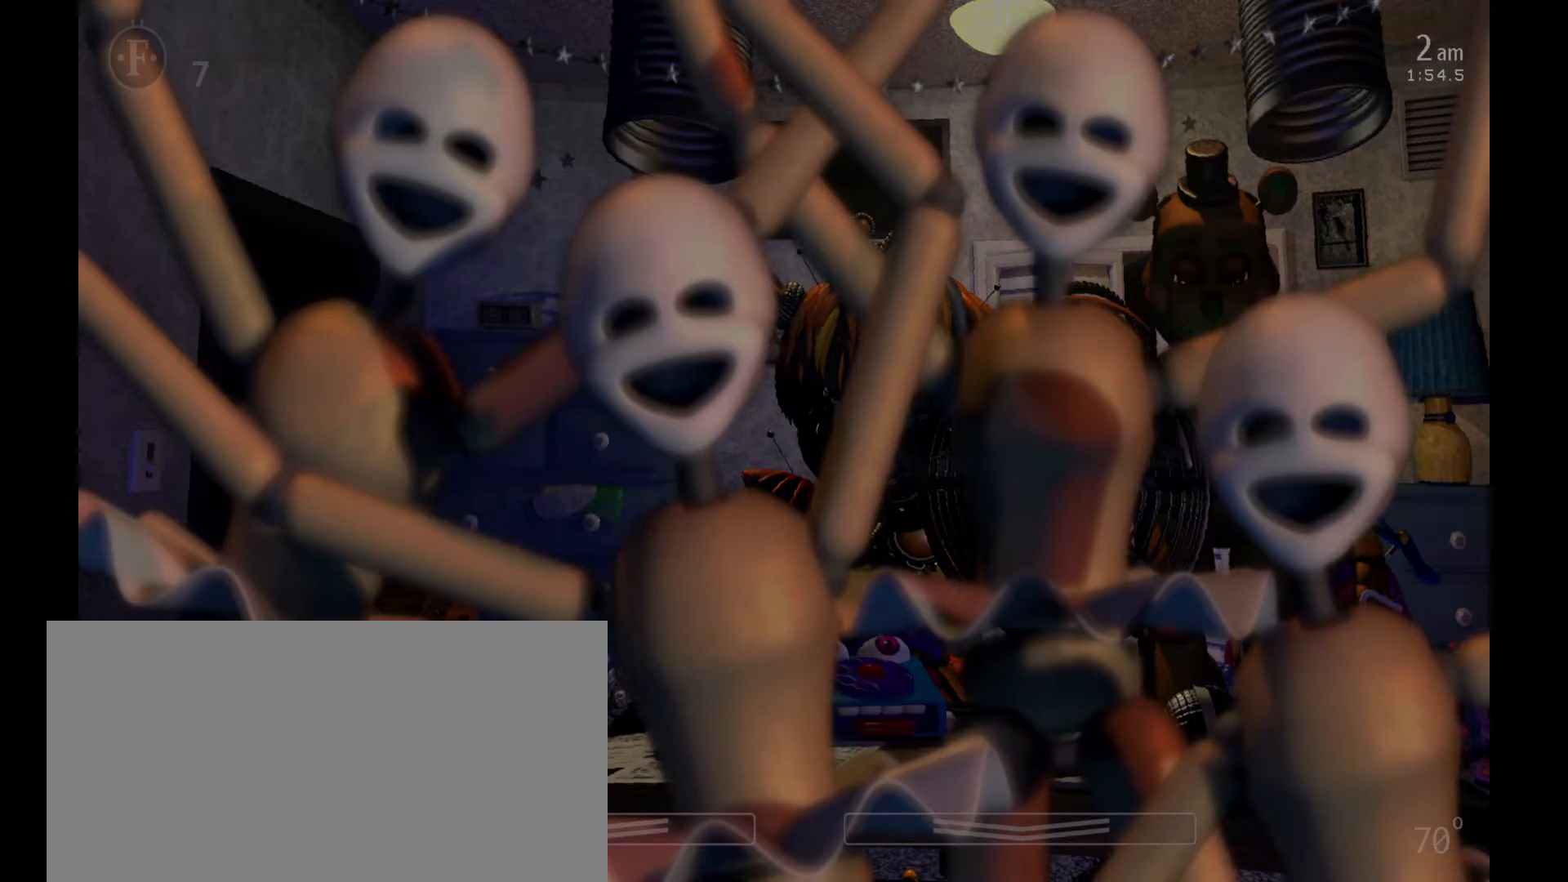
{"keys": [], "mouse": [], "events": []}
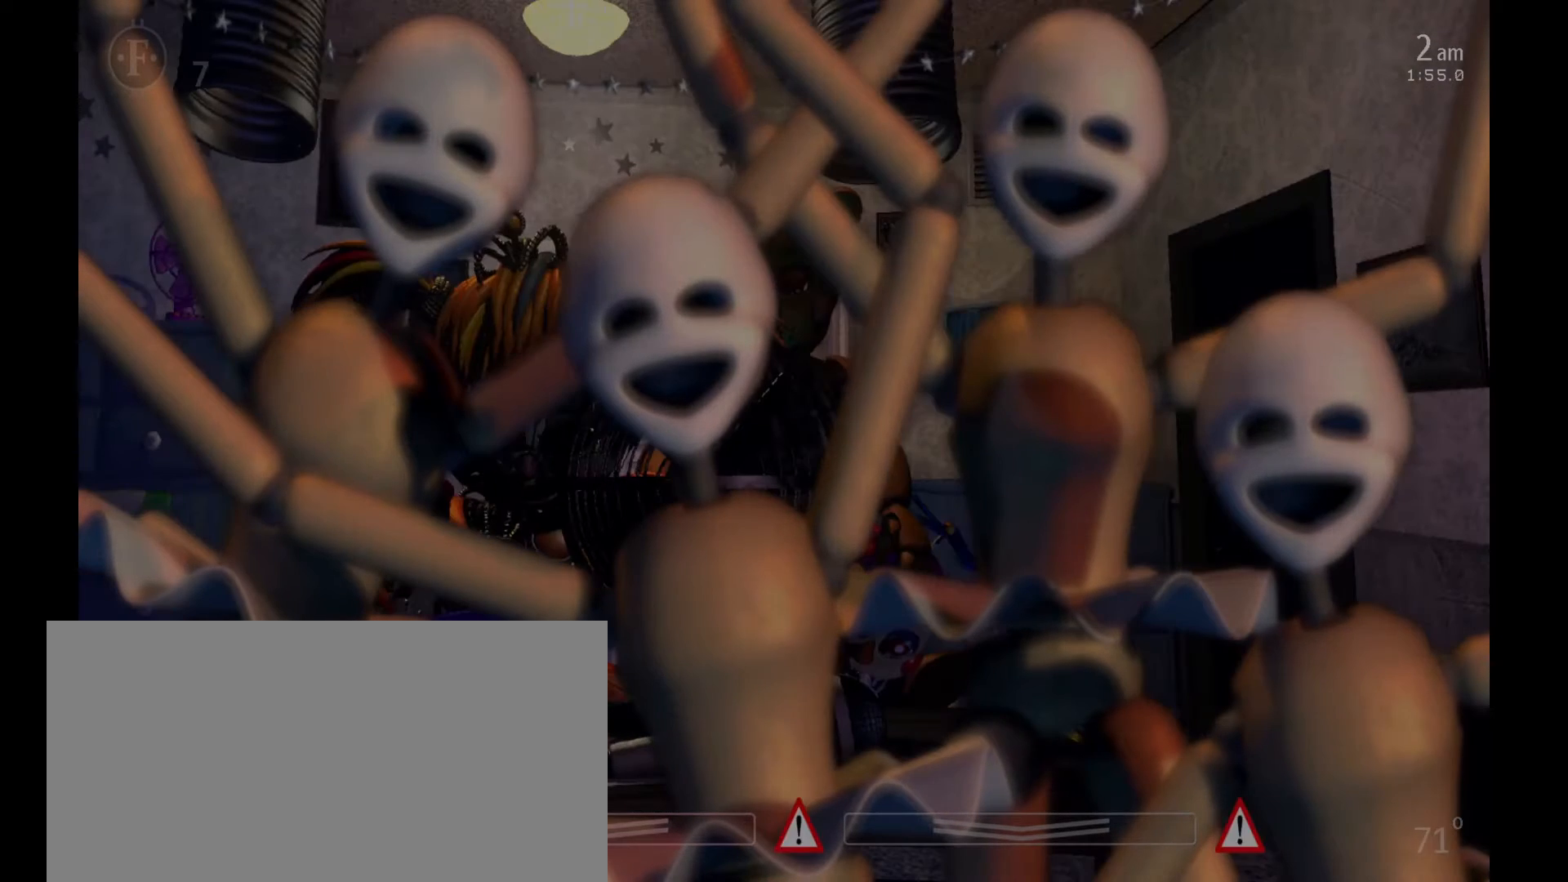
{"keys": [], "mouse": [], "events": []}
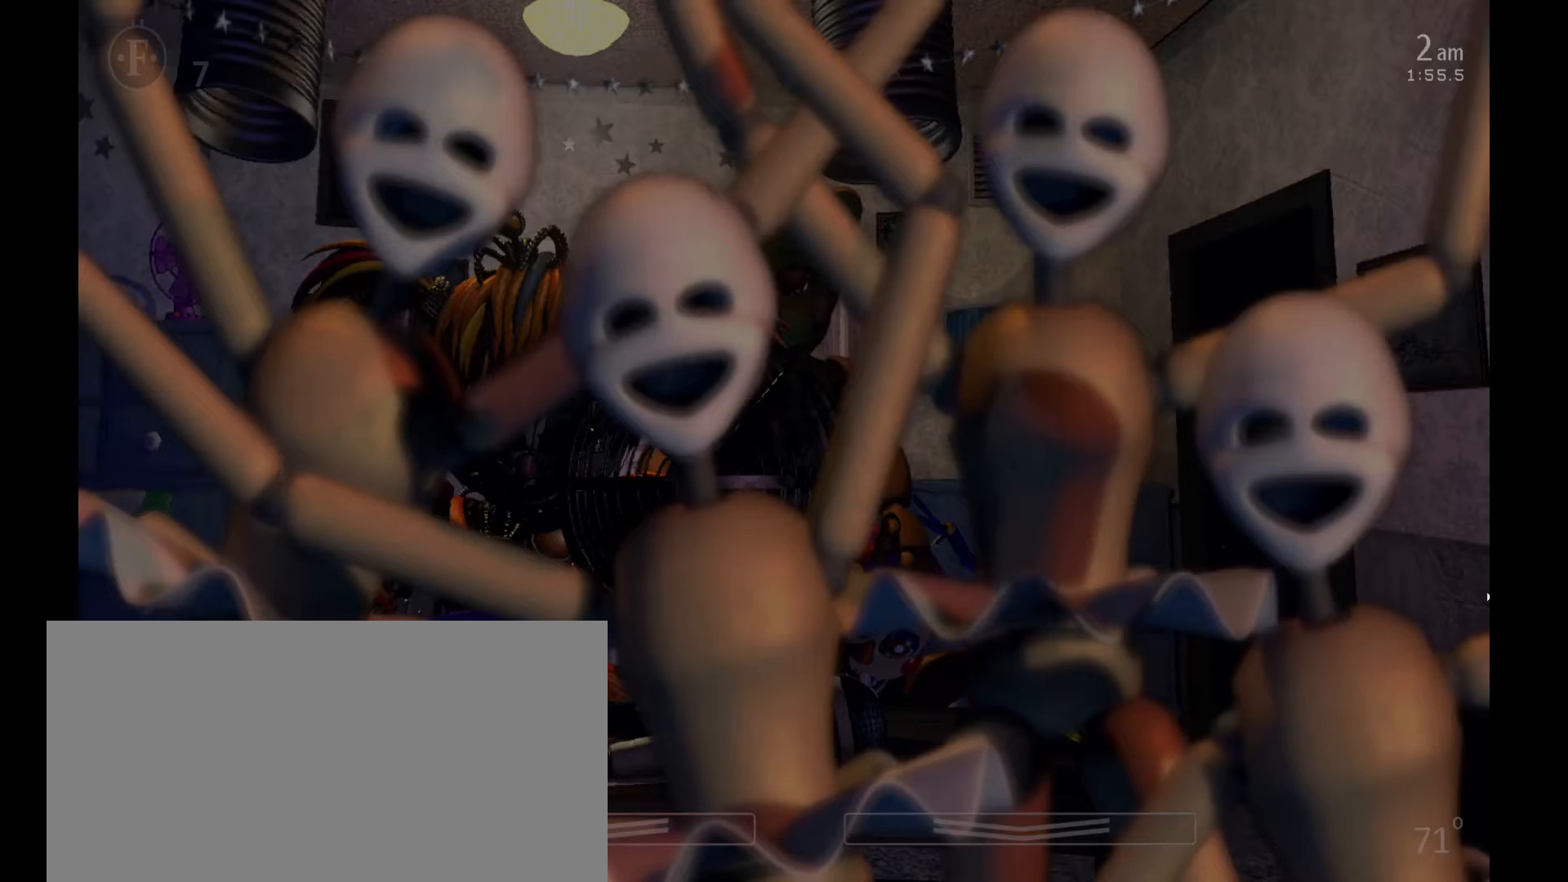
{"keys": [], "mouse": [], "events": []}
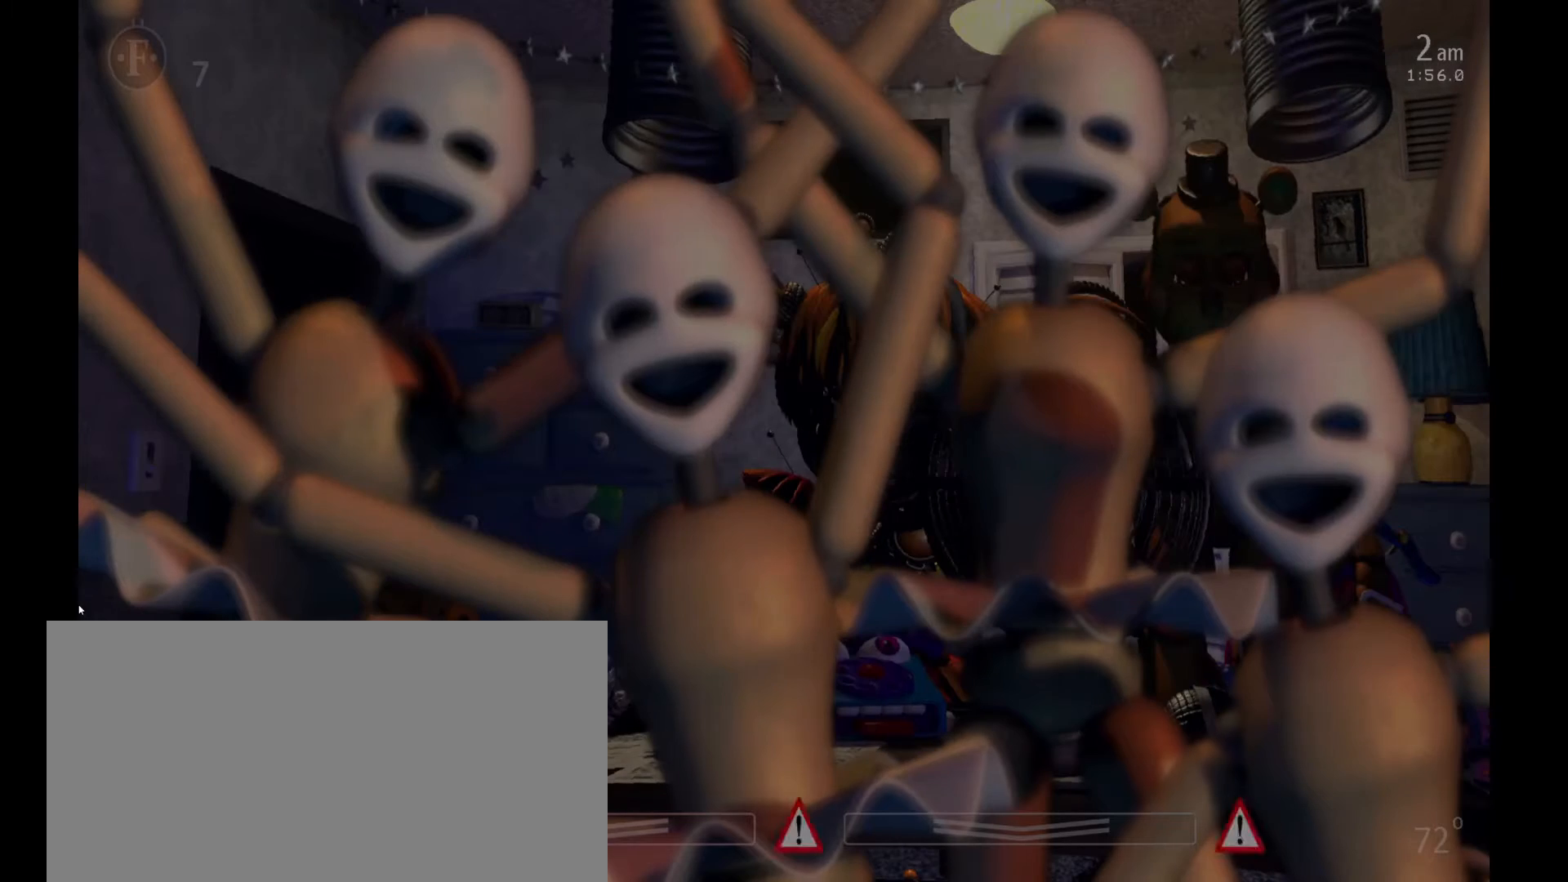
{"keys": [], "mouse": [], "events": []}
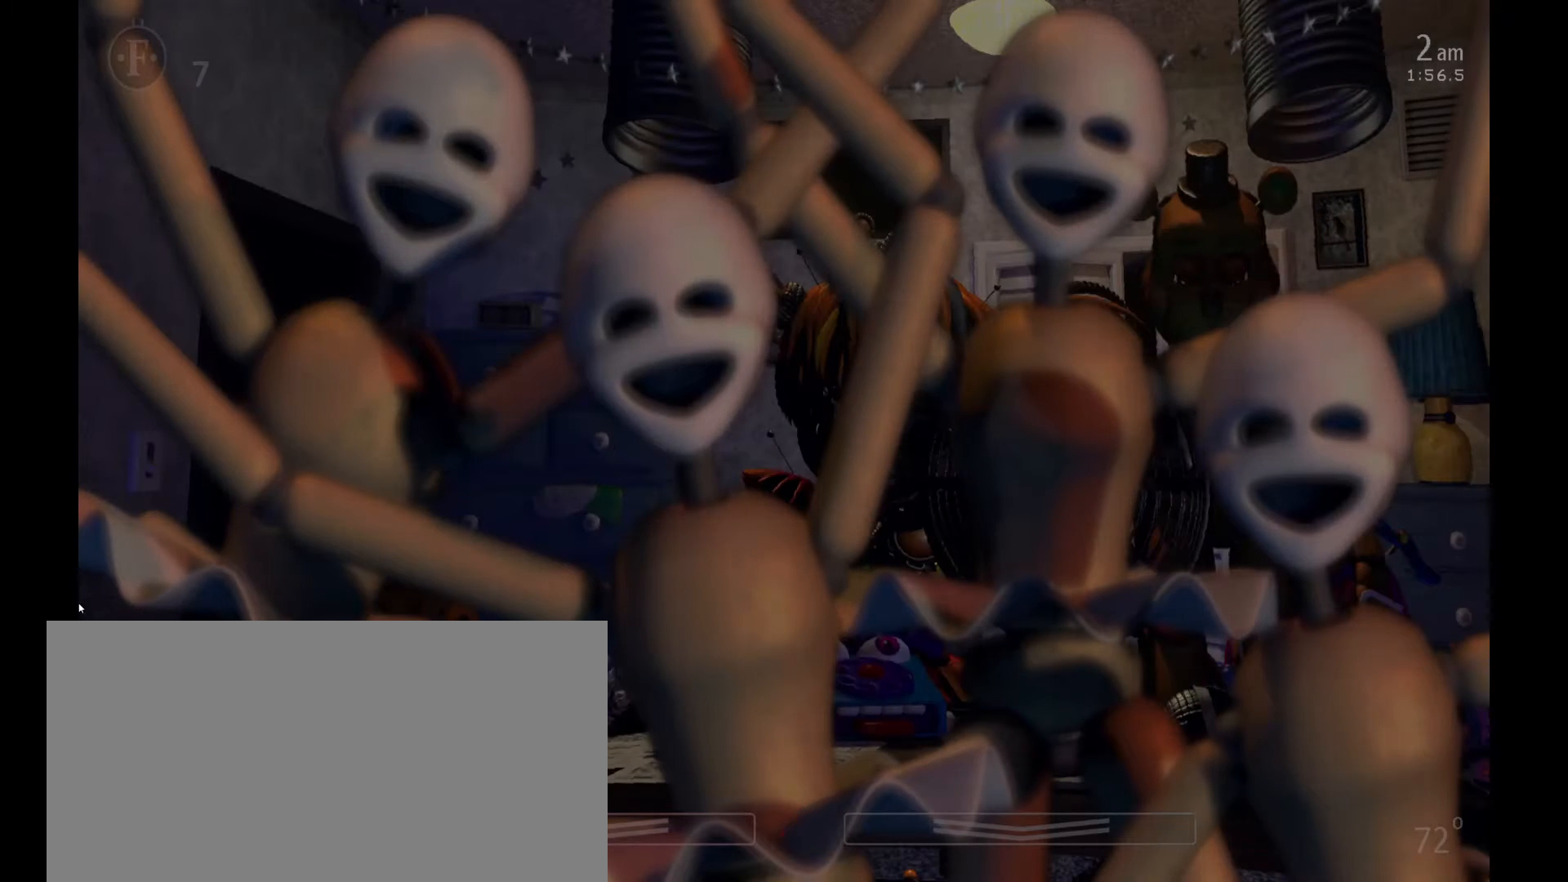
{"keys": [], "mouse": [], "events": []}
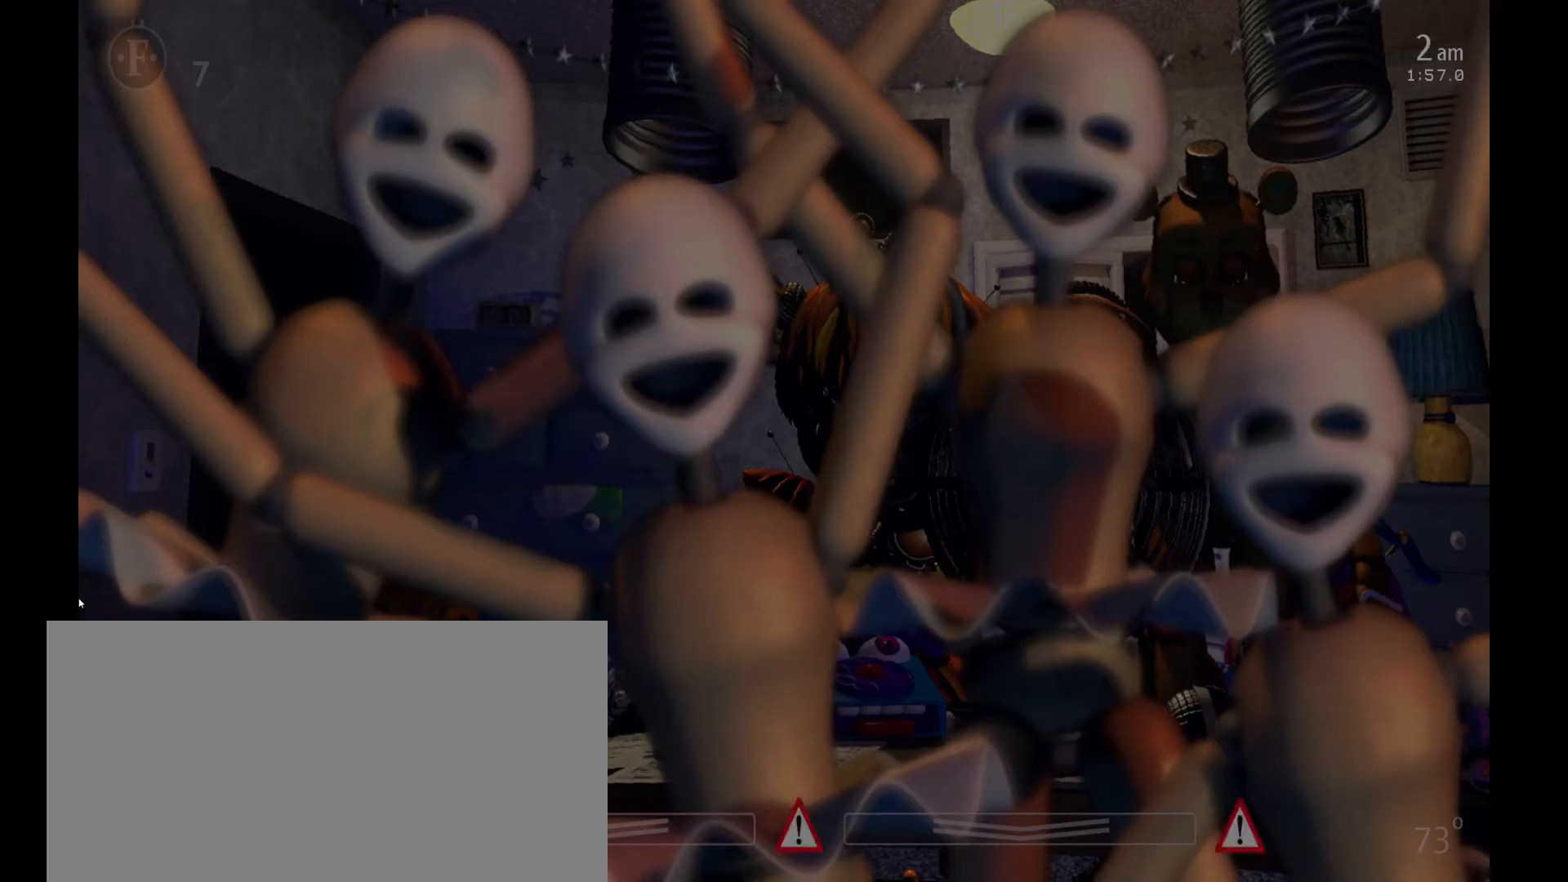
{"keys": [], "mouse": [], "events": [[167, "z", "down"], [367, "z", "up"]]}
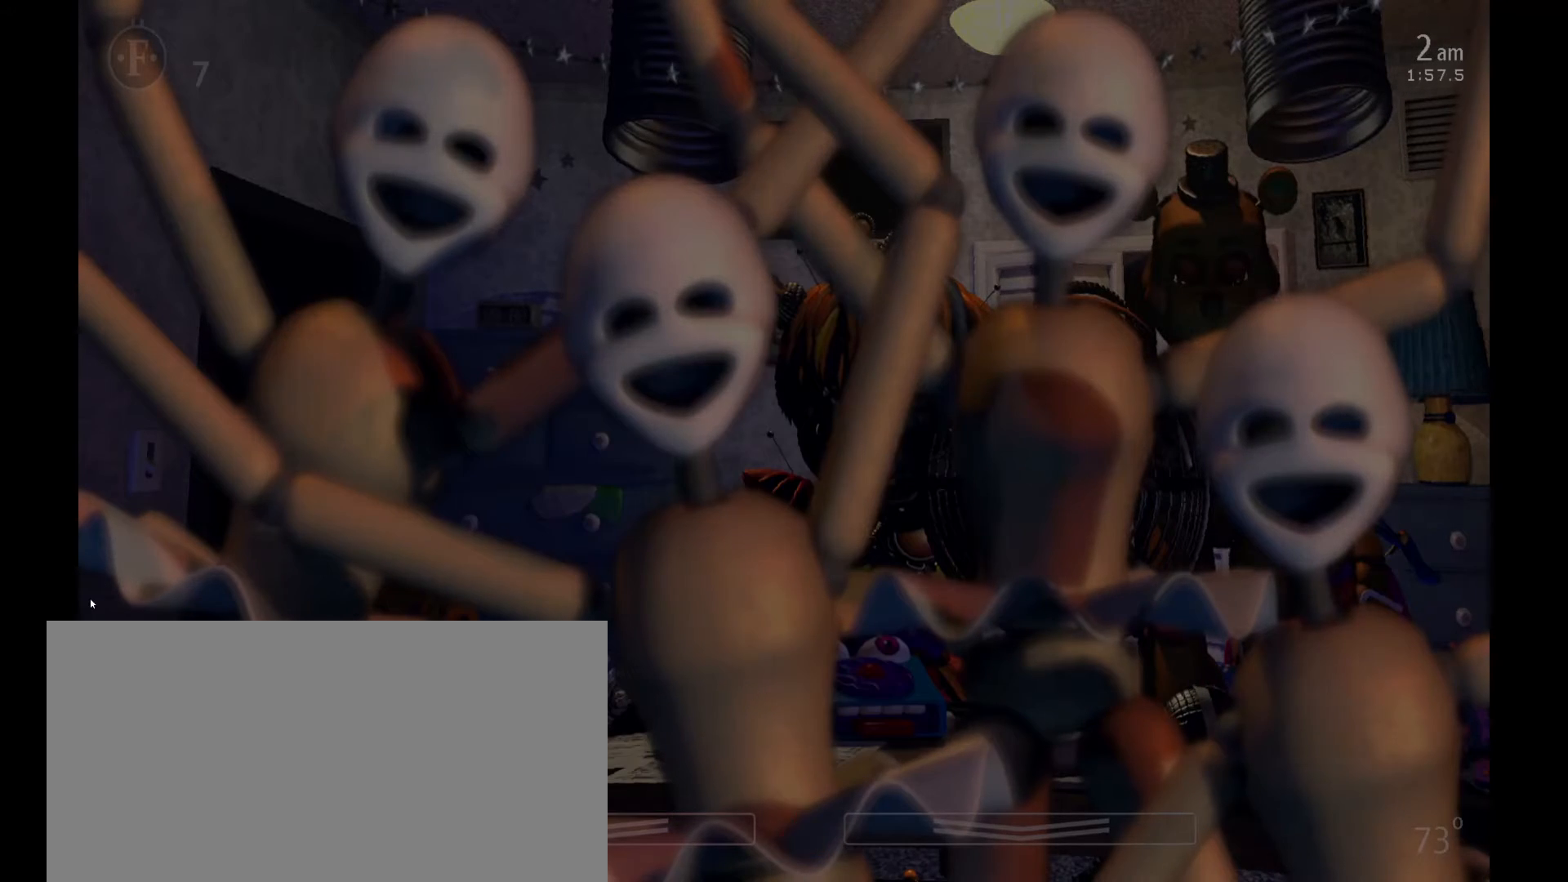
{"keys": [], "mouse": [], "events": []}
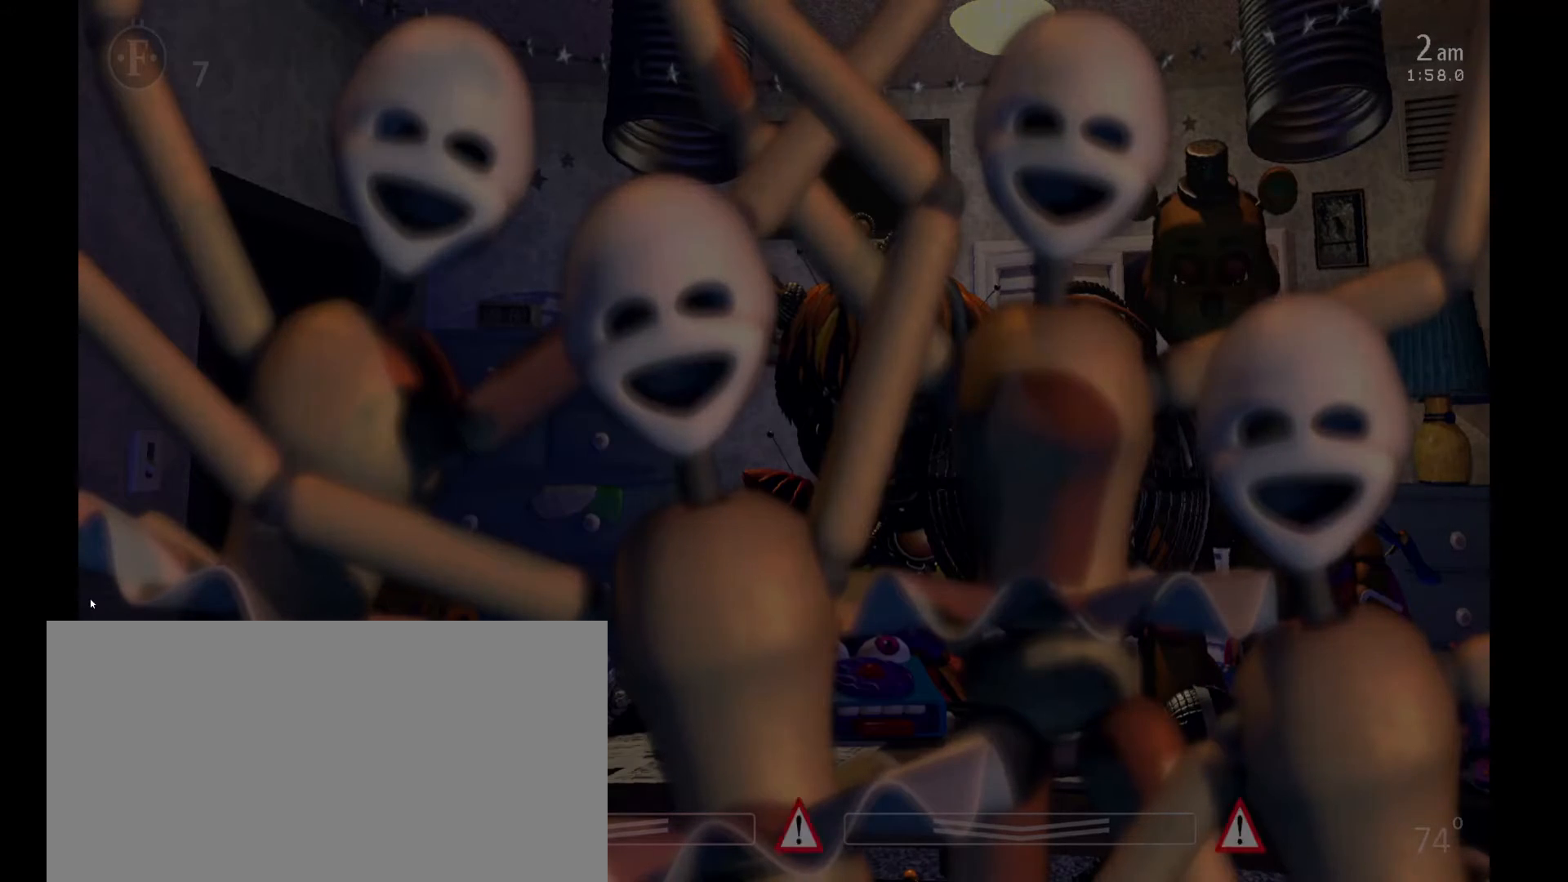
{"keys": [], "mouse": [], "events": []}
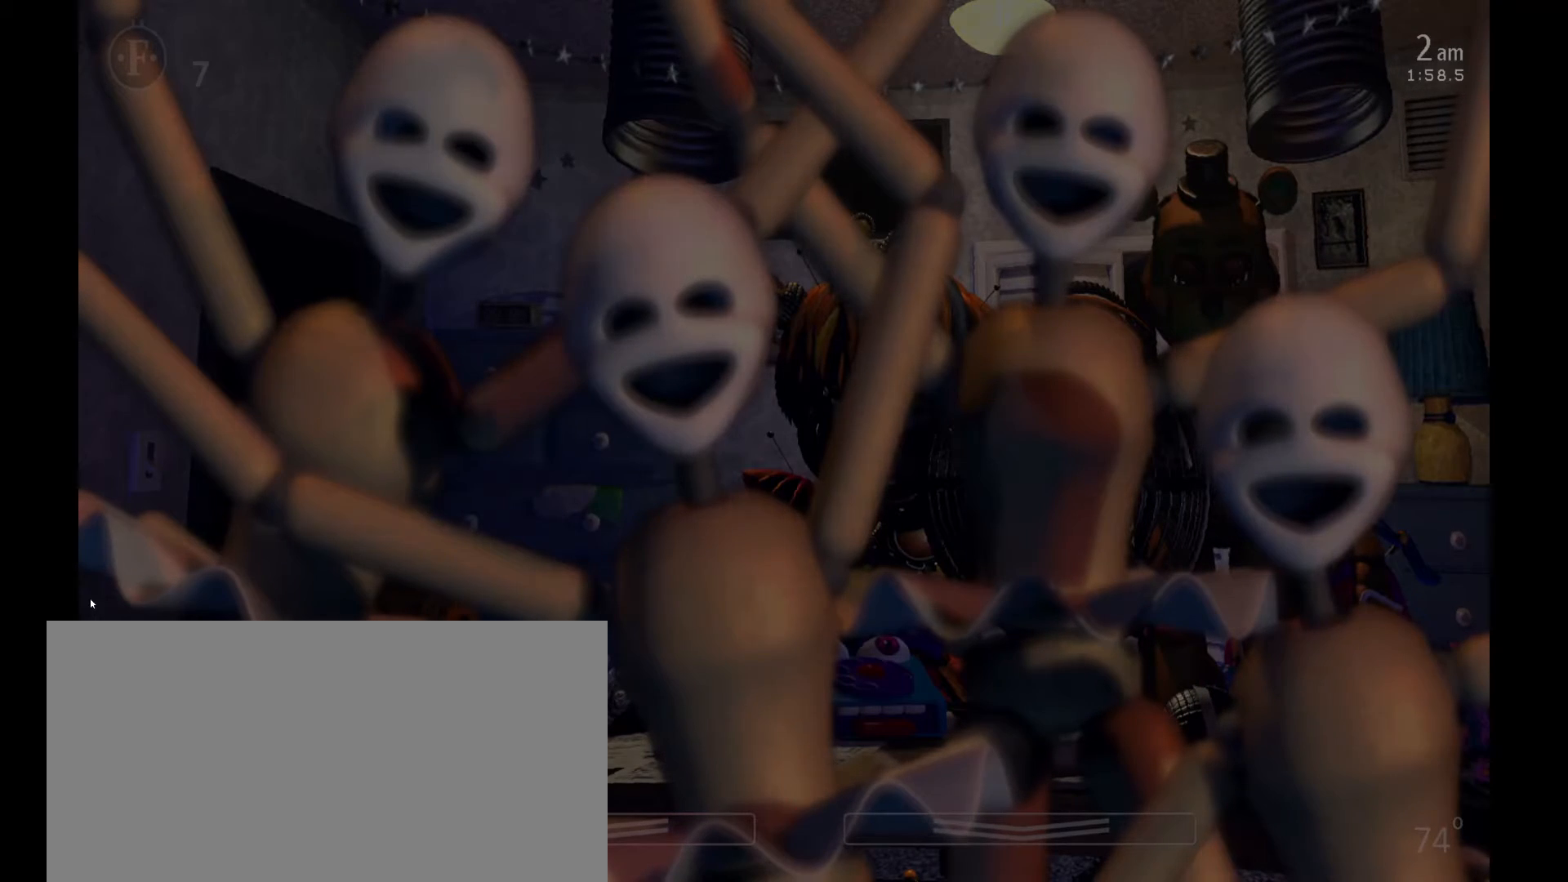
{"keys": [], "mouse": [], "events": []}
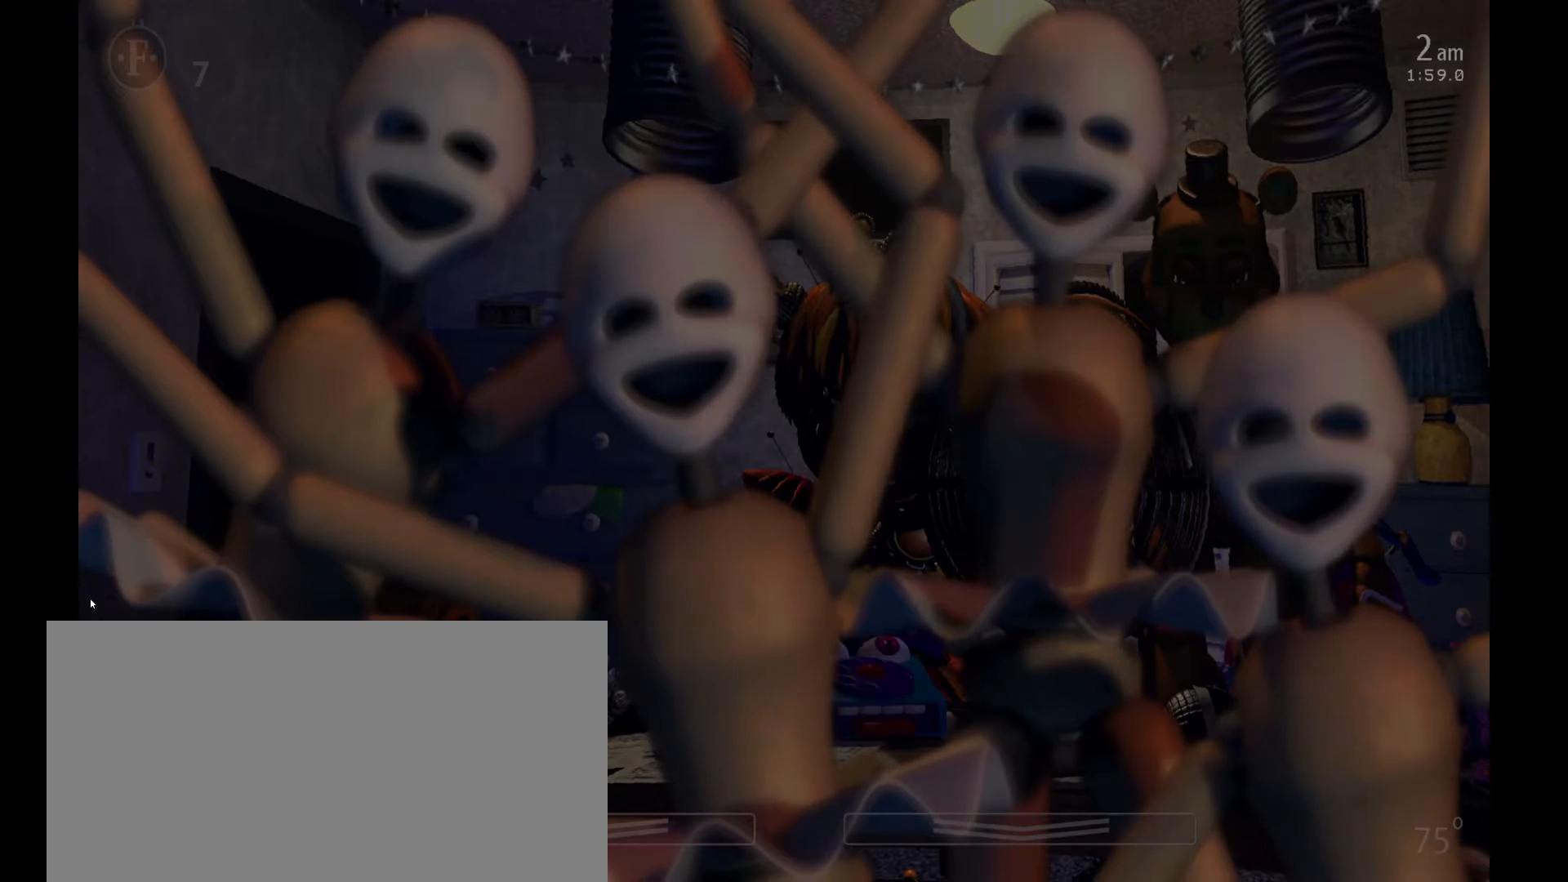
{"keys": [], "mouse": [], "events": []}
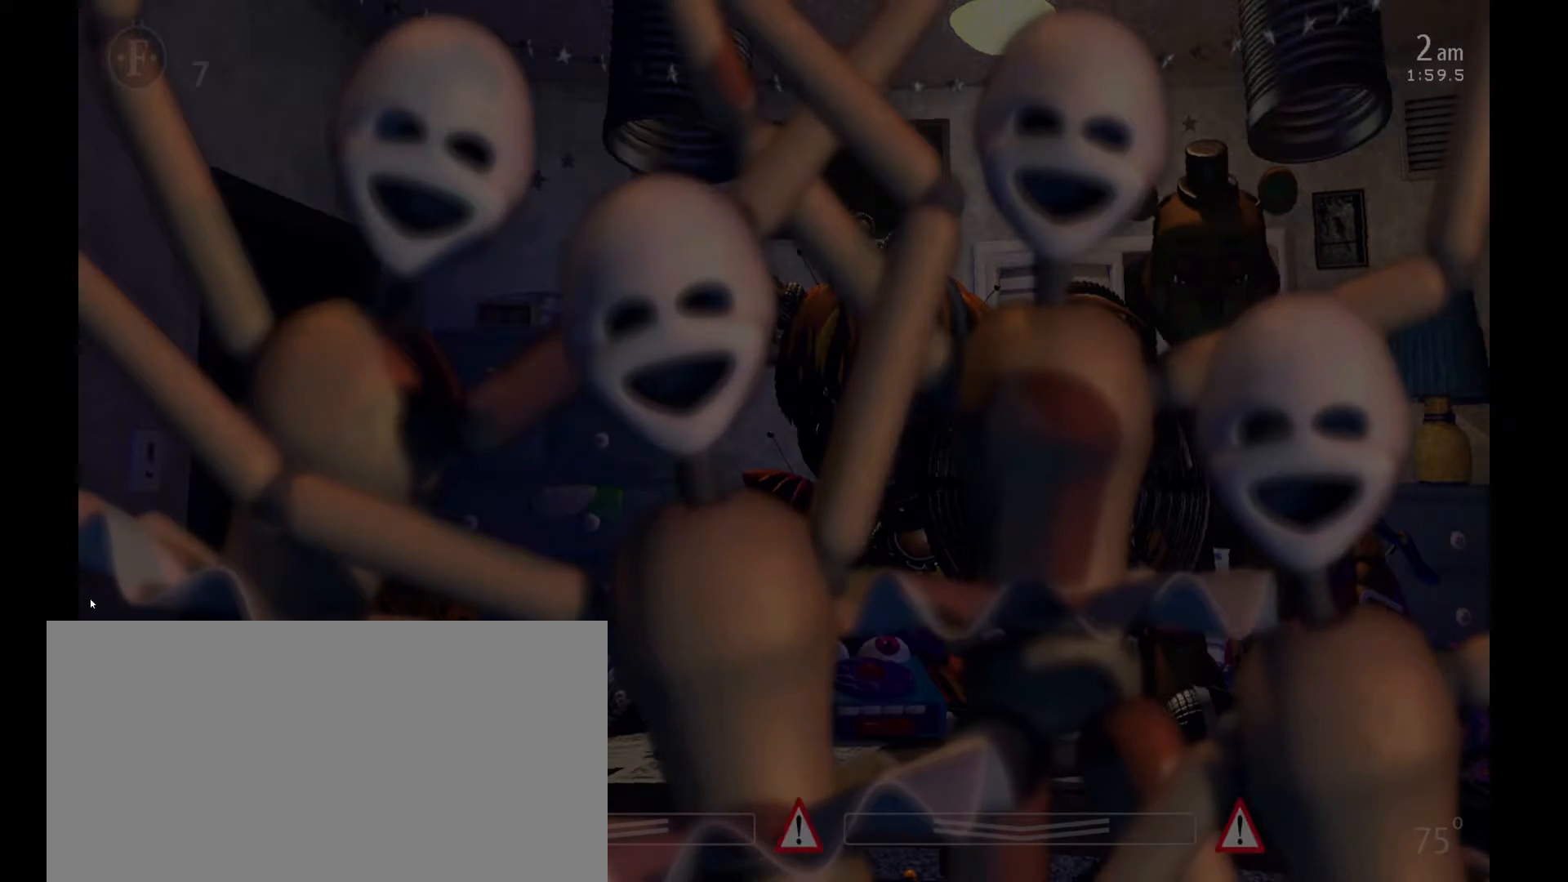
{"keys": [], "mouse": [], "events": []}
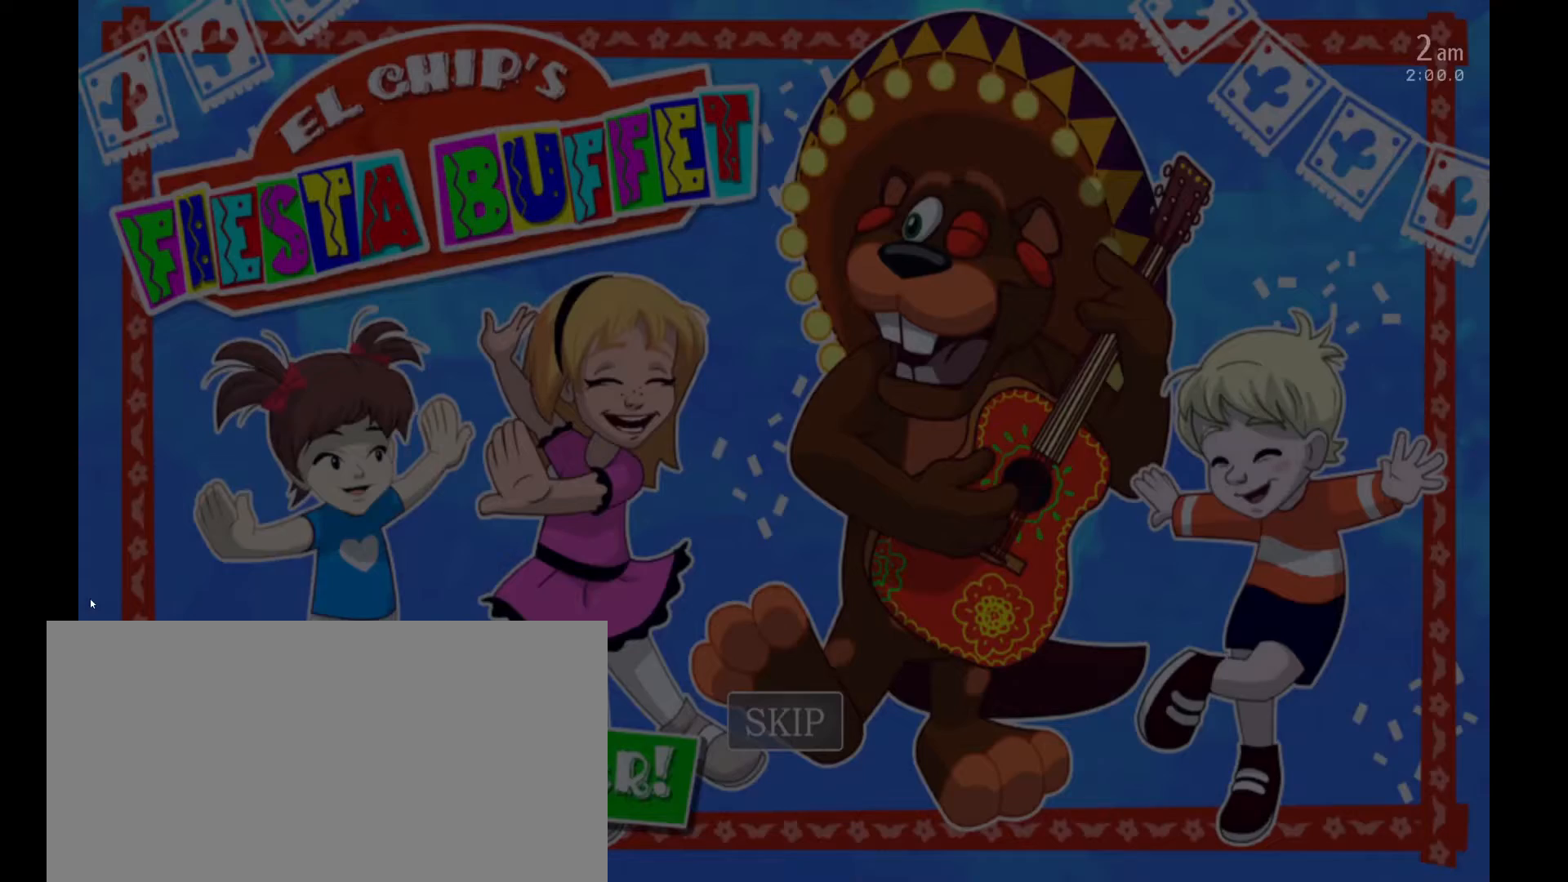
{"keys": ["return"], "mouse": [], "events": [[500, "return", "down"]]}